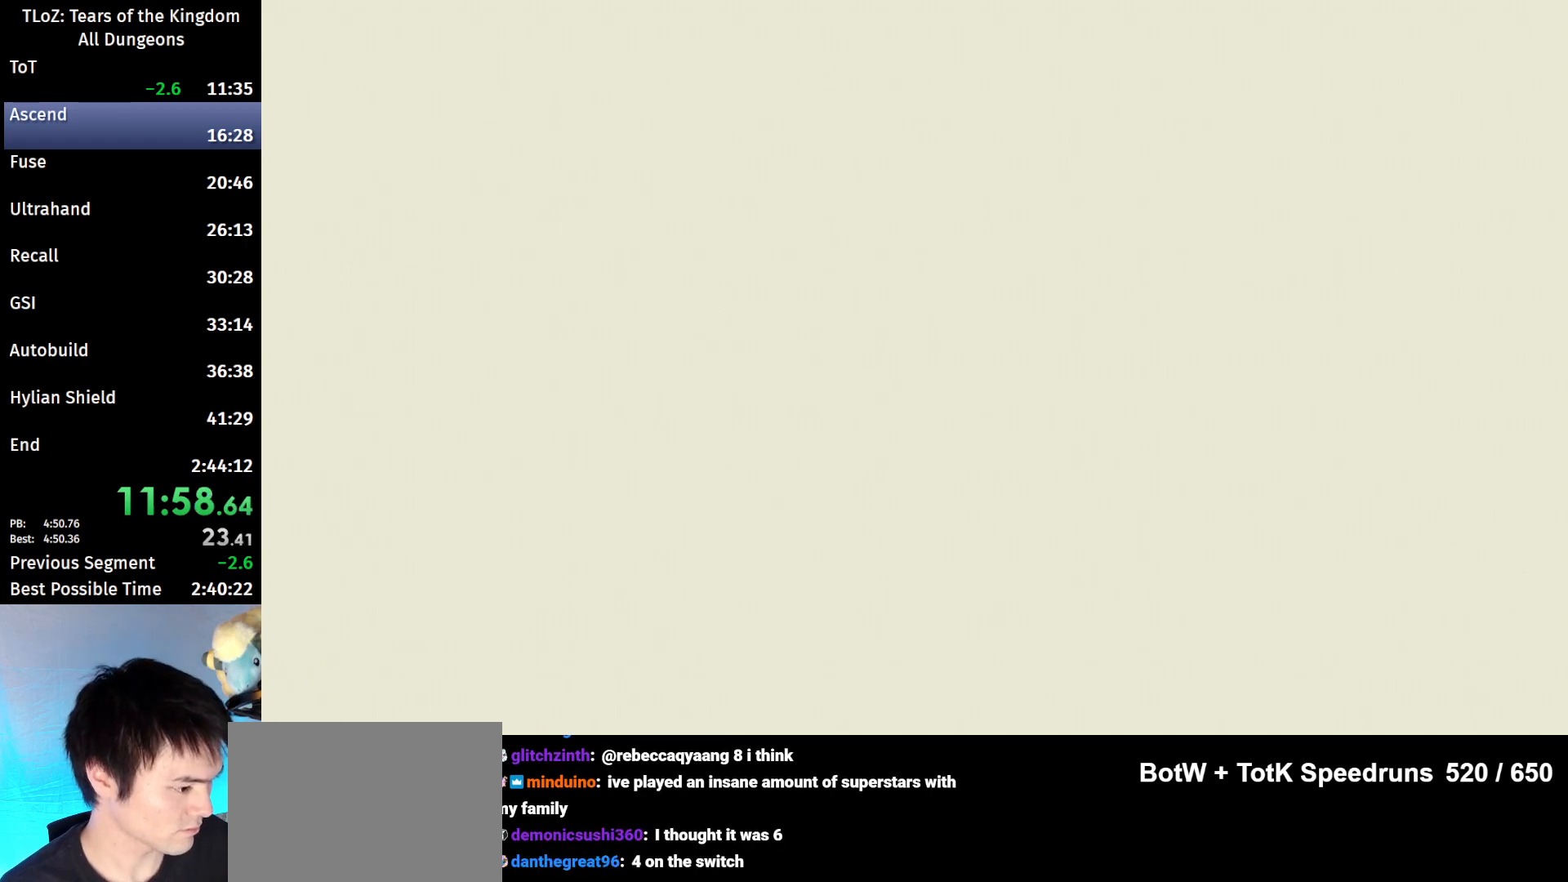
Gameplay with a controller (Nintendo layout); each line is a JSON object with the inputs held at the frame after it. "events" lists button and stick changes between this image and that frame as [ms after this image, input, new state], when the widget could be followed in between. Not read: L3 R3 Z.
{"buttons": [], "left_stick": "center", "right_stick": "right", "events": [[67, "right_stick", "right"]]}
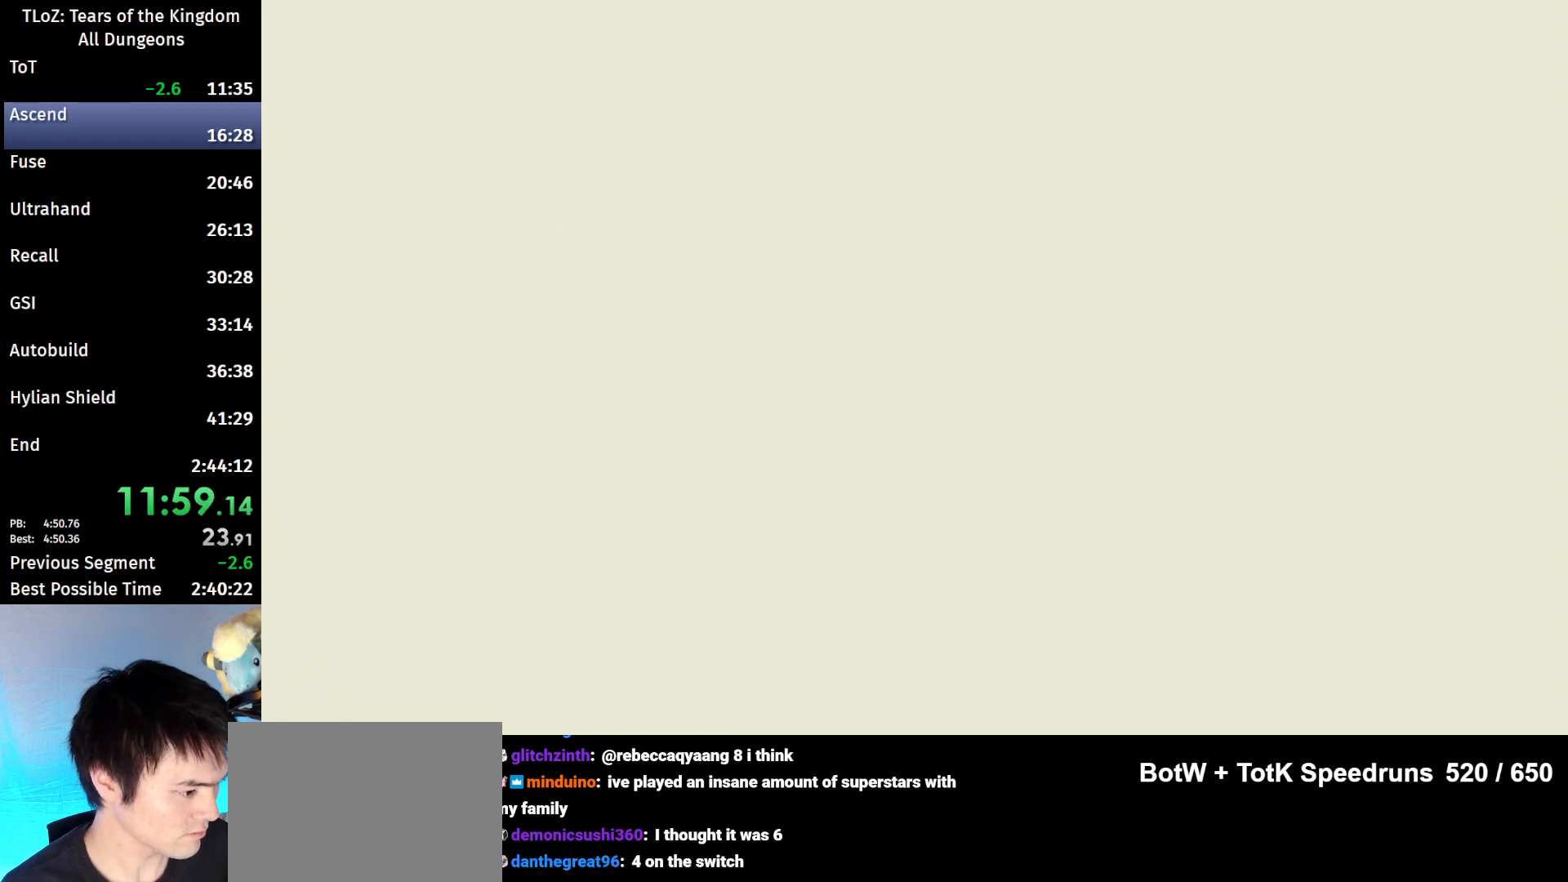
{"buttons": [], "left_stick": "center", "right_stick": "right", "events": []}
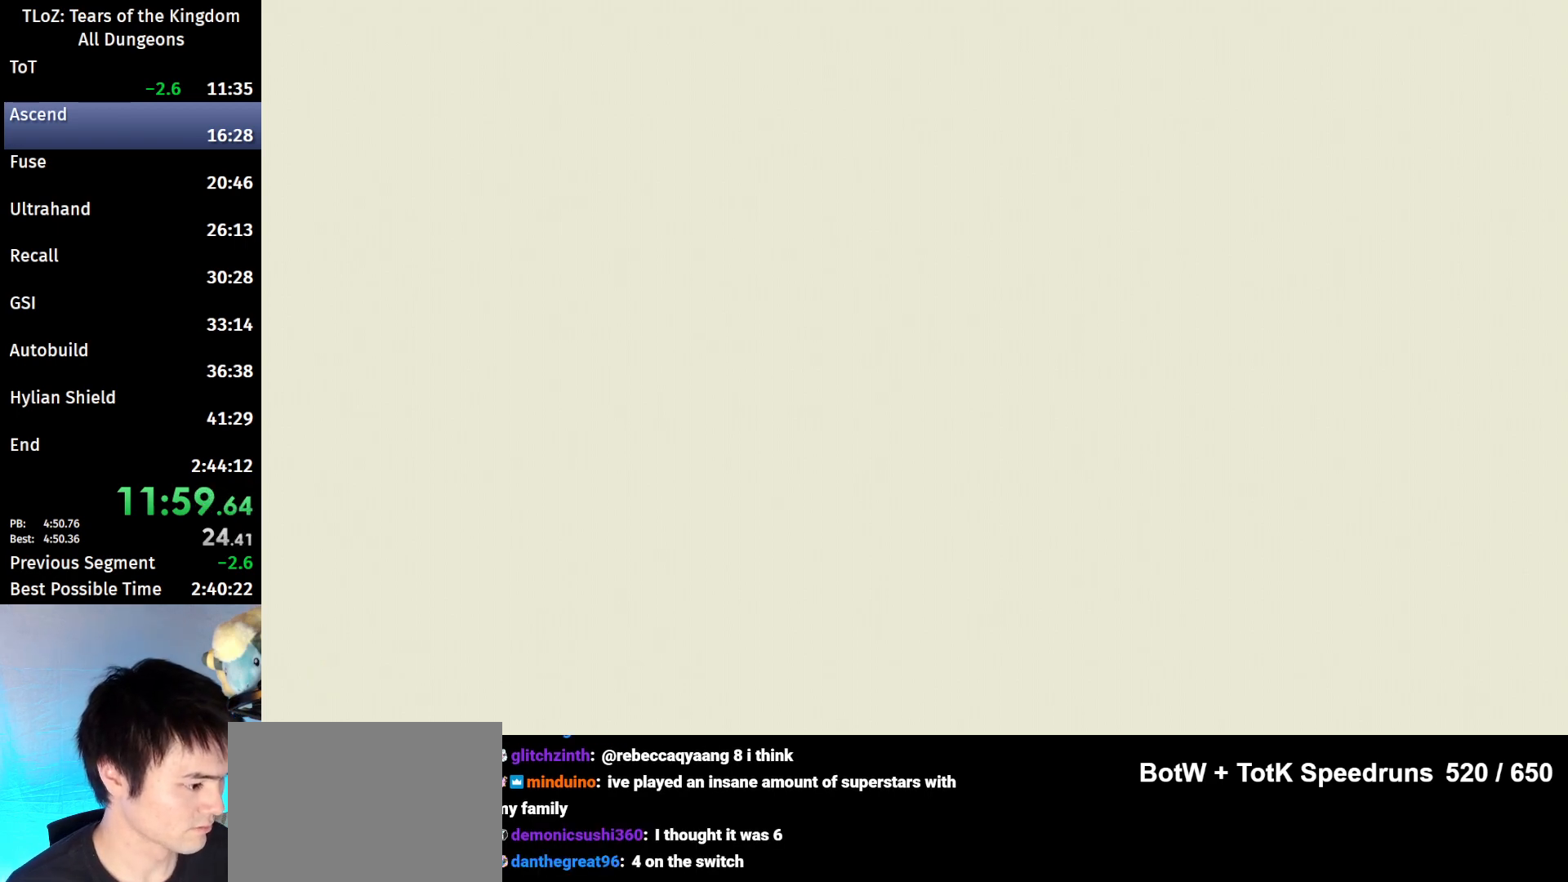
{"buttons": [], "left_stick": "center", "right_stick": "right", "events": []}
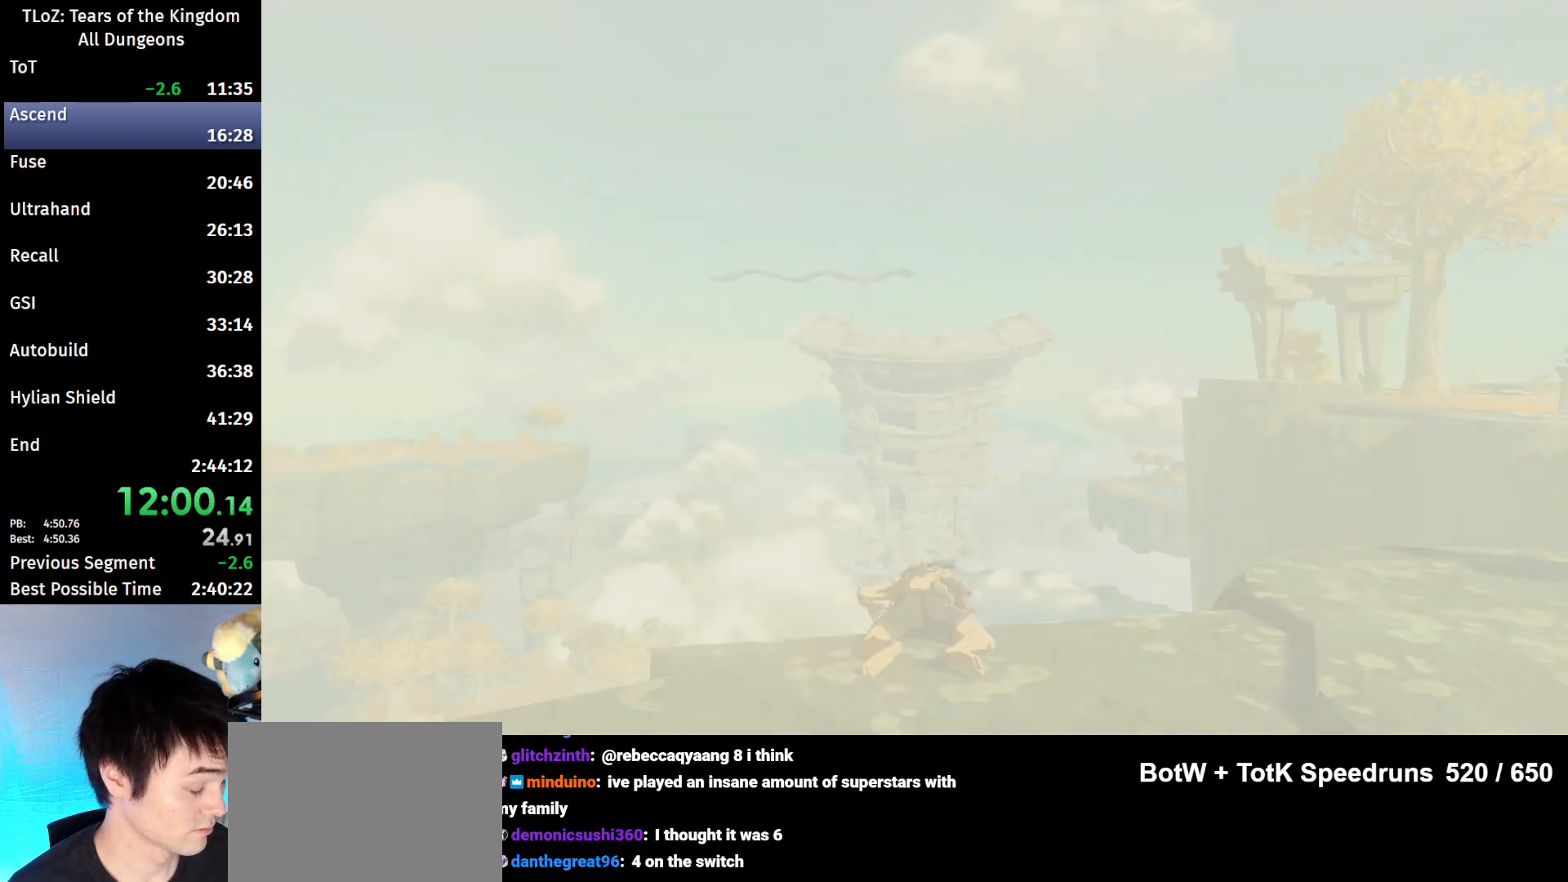
{"buttons": [], "left_stick": "center", "right_stick": "right", "events": []}
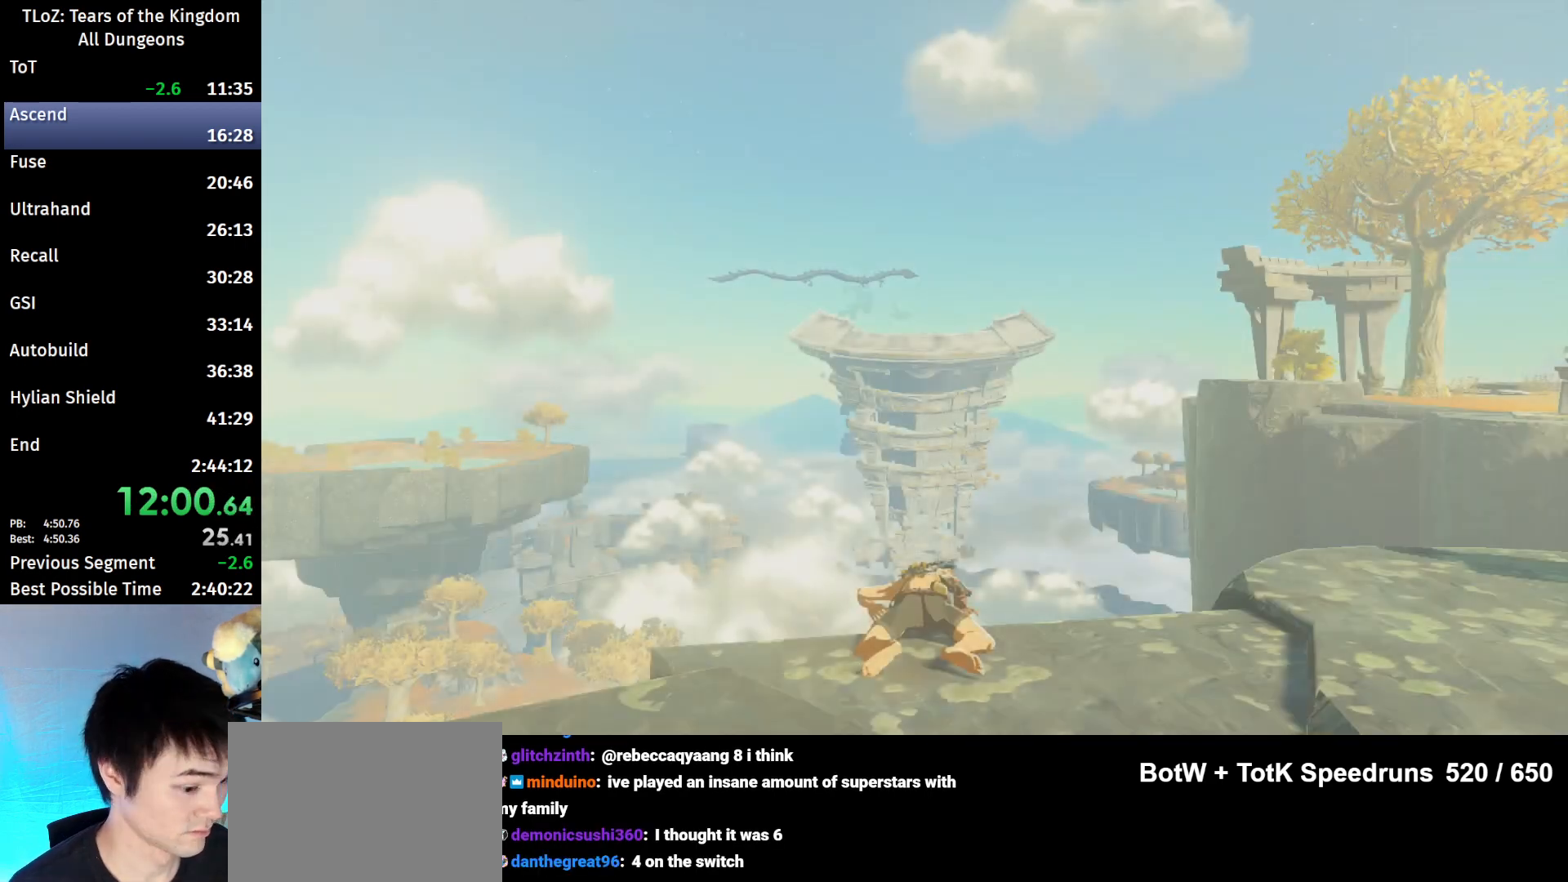
{"buttons": [], "left_stick": "right", "right_stick": "right", "events": [[100, "left_stick", "right"]]}
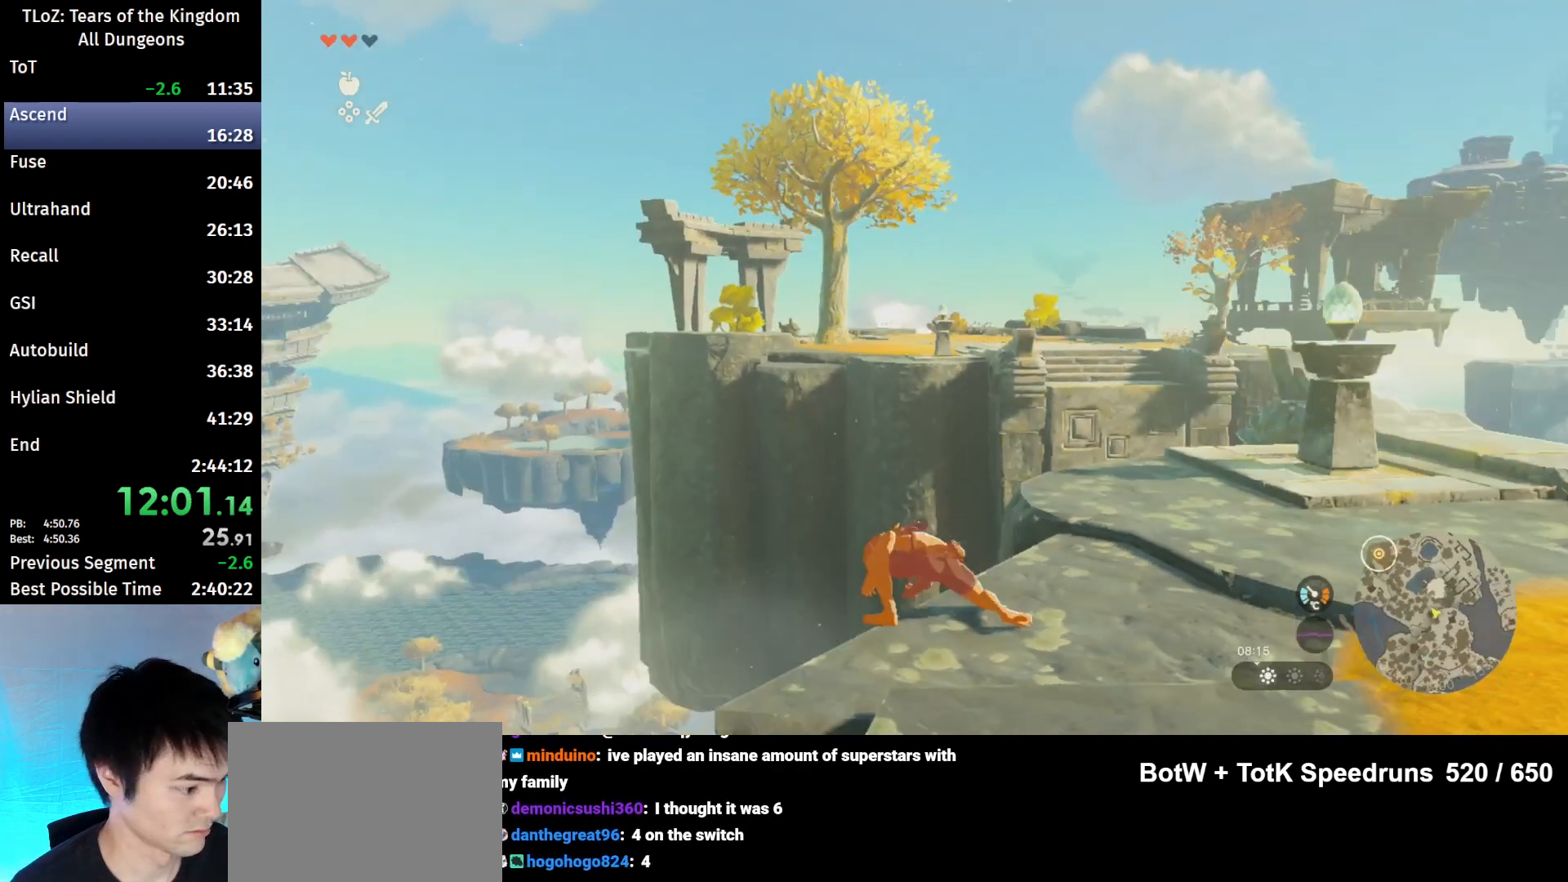
{"buttons": ["B"], "left_stick": "up", "right_stick": "center", "events": [[33, "left_stick", "up-right"], [333, "left_stick", "up"], [433, "right_stick", "center"], [467, "B", "down"]]}
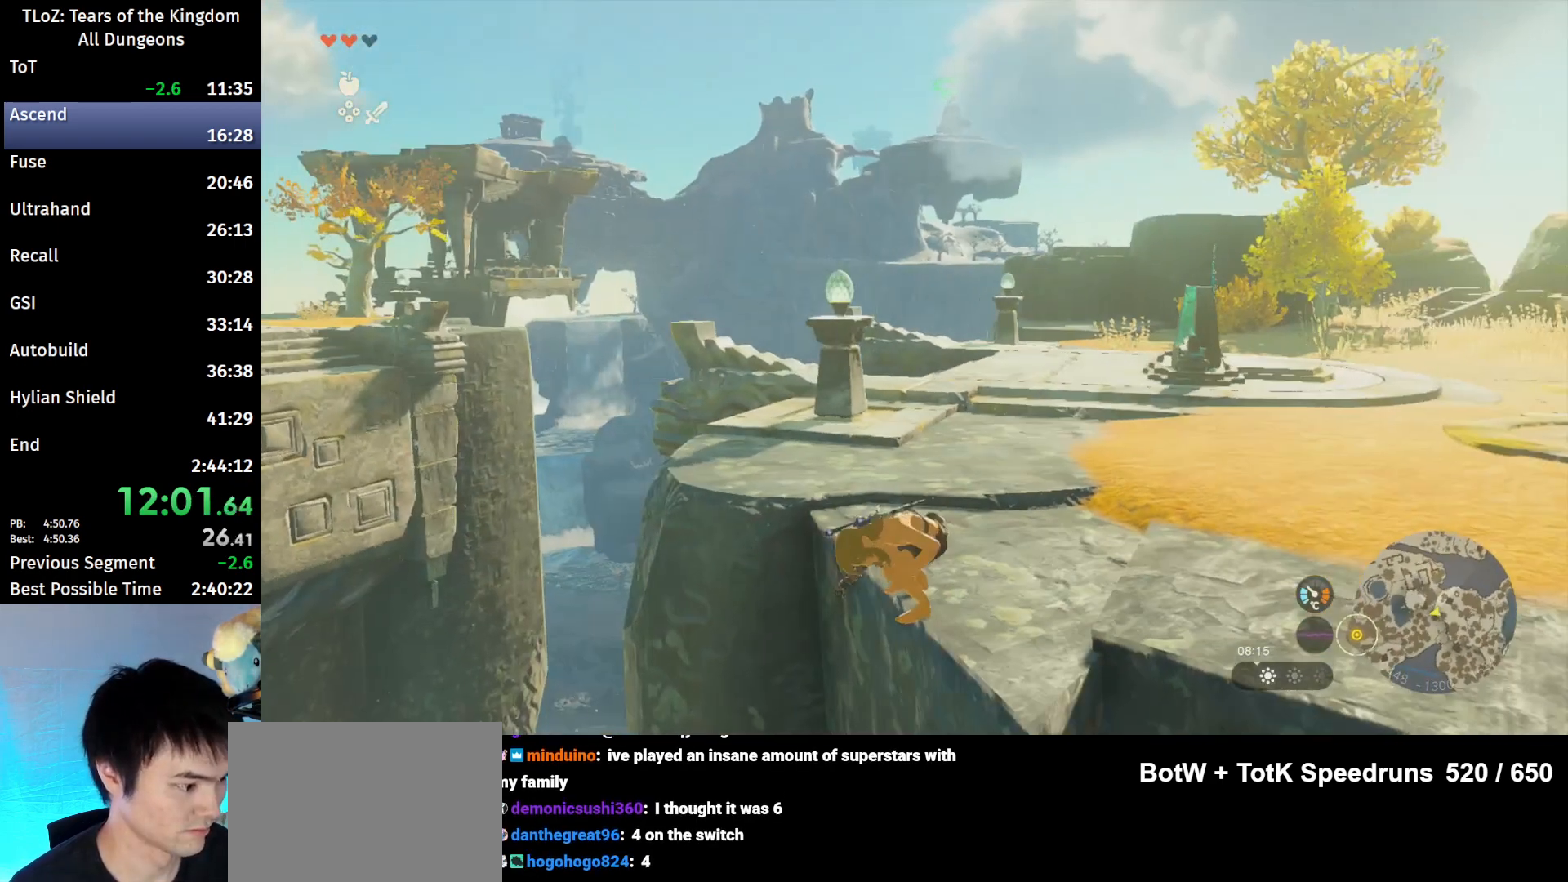
{"buttons": ["B"], "left_stick": "up", "right_stick": "center", "events": []}
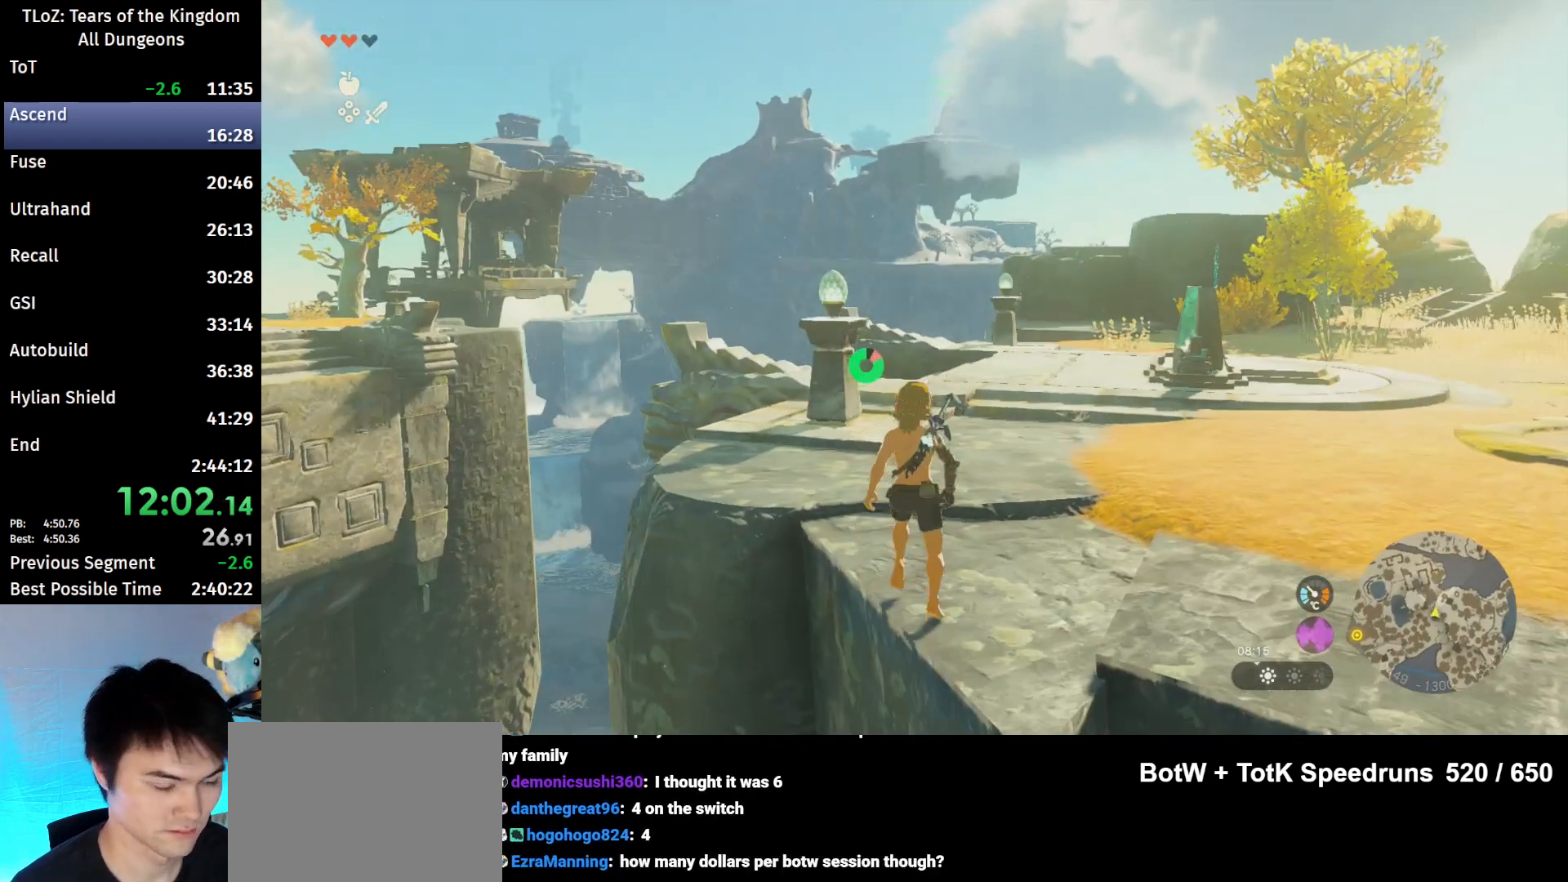
{"buttons": ["B"], "left_stick": "up", "right_stick": "center", "events": [[33, "right_stick", "down-right"], [167, "right_stick", "center"]]}
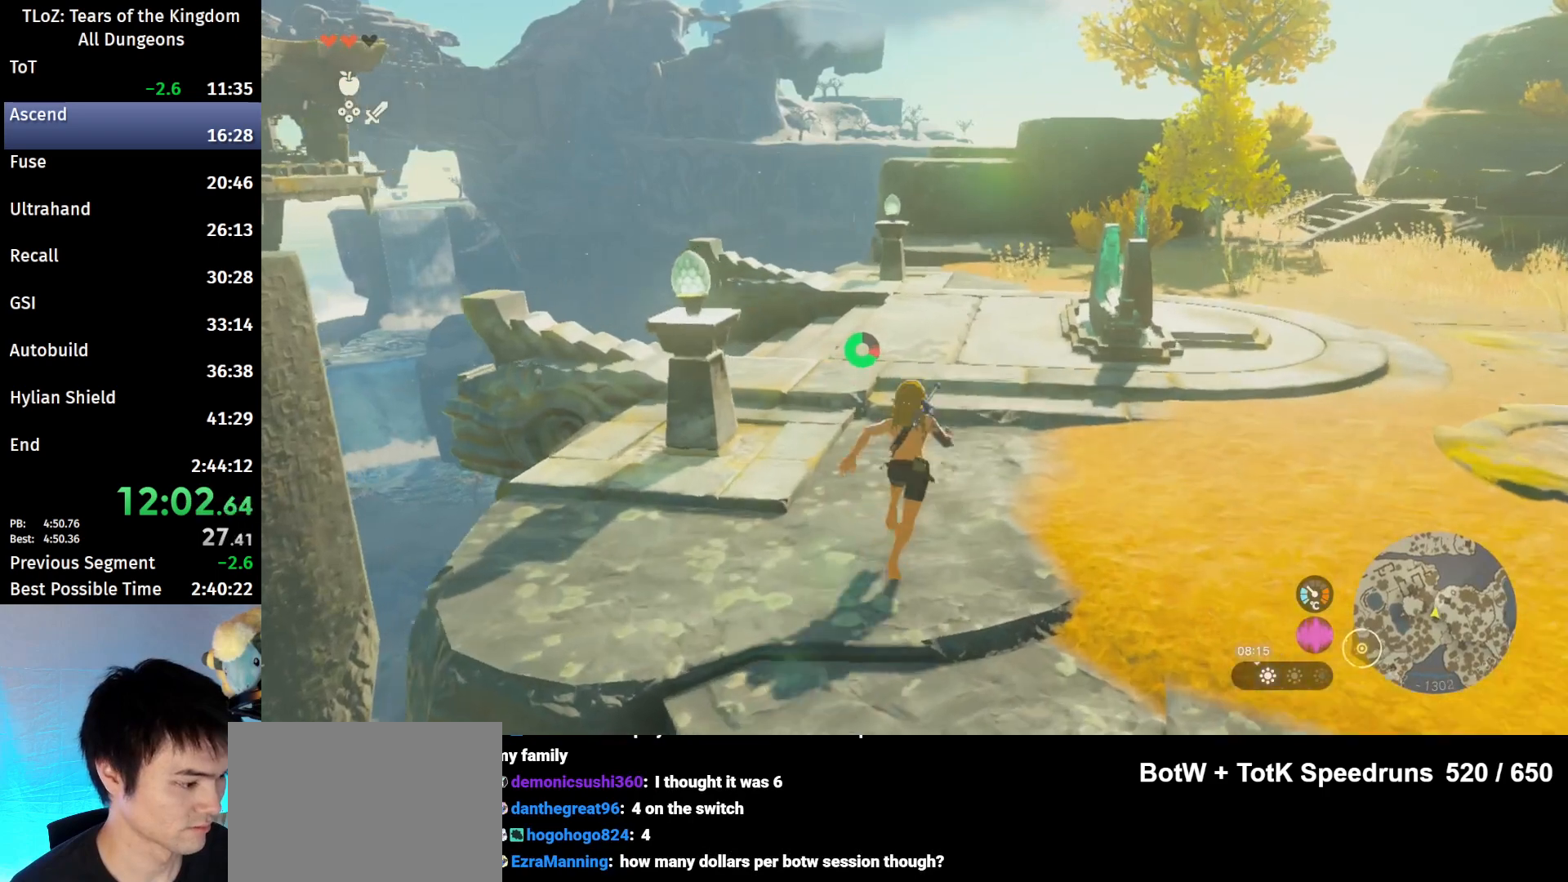
{"buttons": ["B"], "left_stick": "up", "right_stick": "center", "events": []}
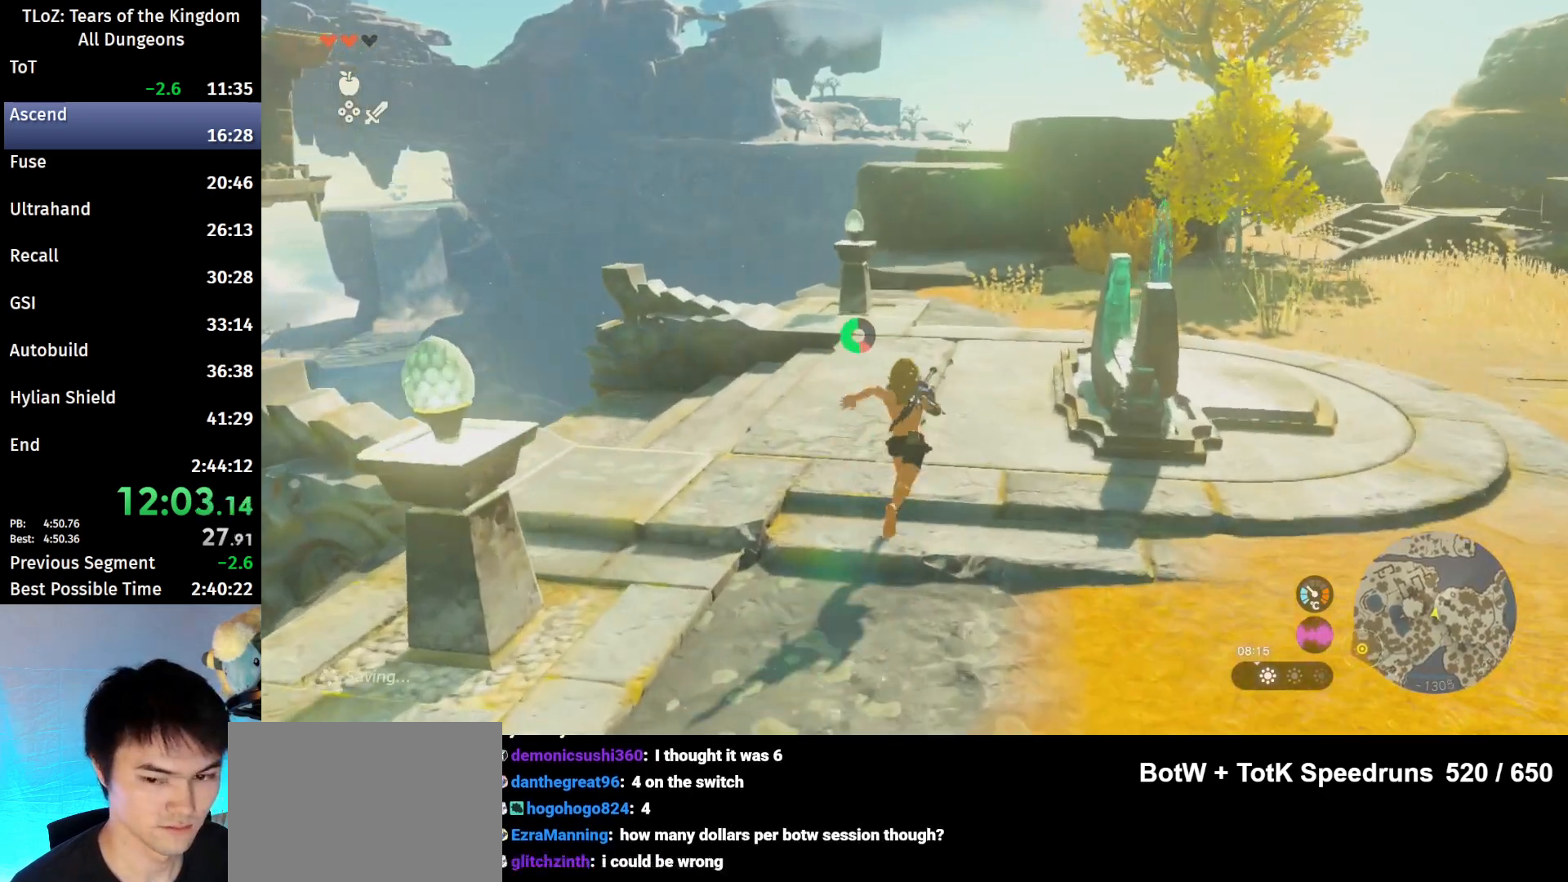
{"buttons": ["B"], "left_stick": "up", "right_stick": "center", "events": []}
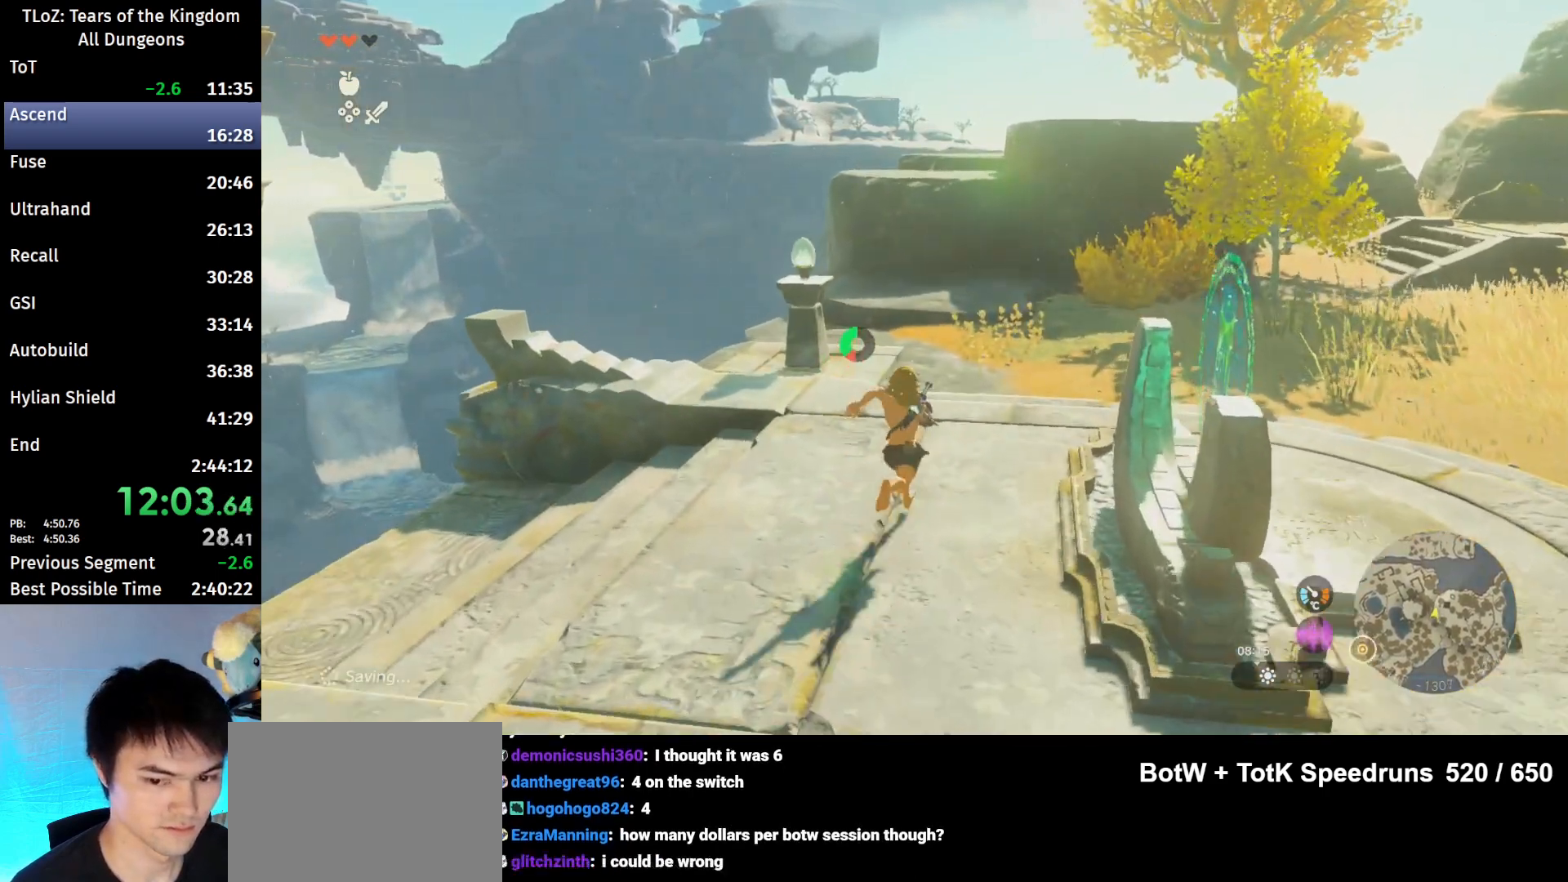
{"buttons": ["B"], "left_stick": "up", "right_stick": "center", "events": []}
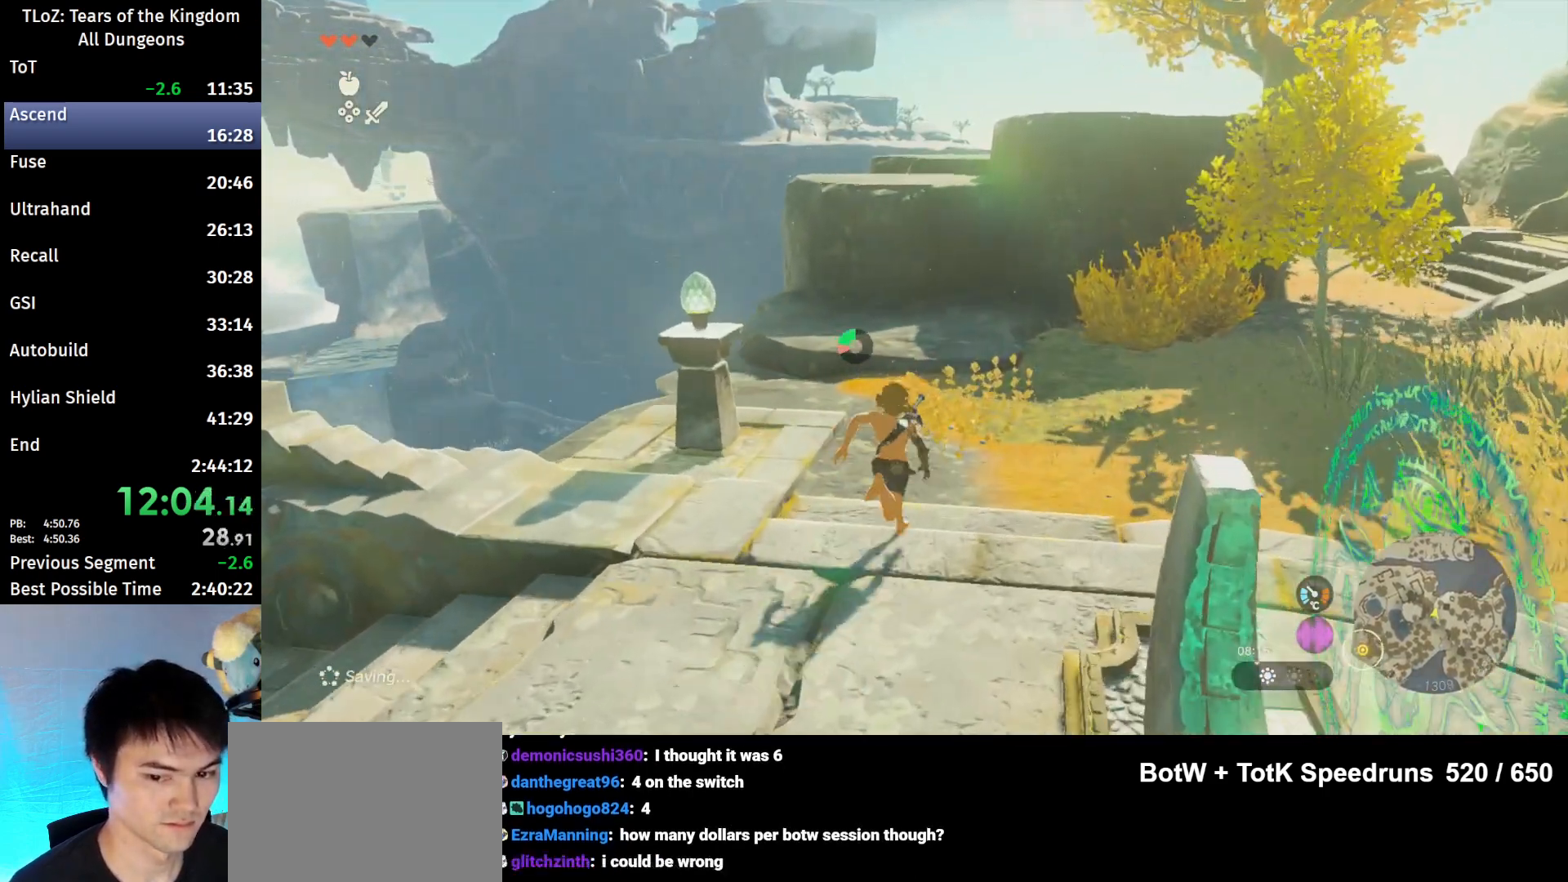
{"buttons": [], "left_stick": "up", "right_stick": "center", "events": [[167, "B", "up"]]}
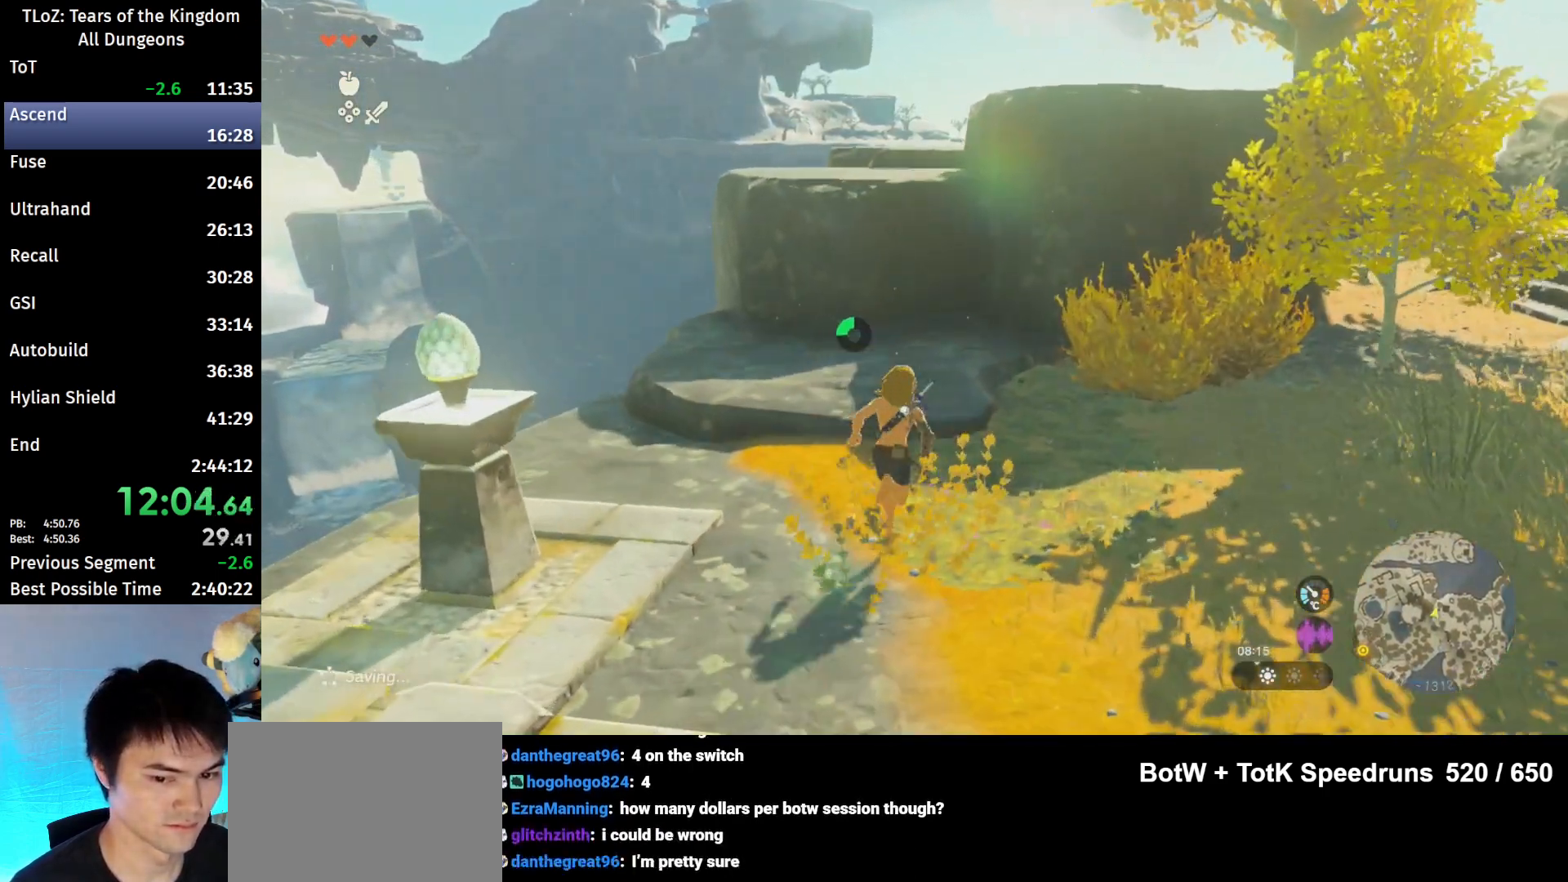
{"buttons": [], "left_stick": "up", "right_stick": "center", "events": []}
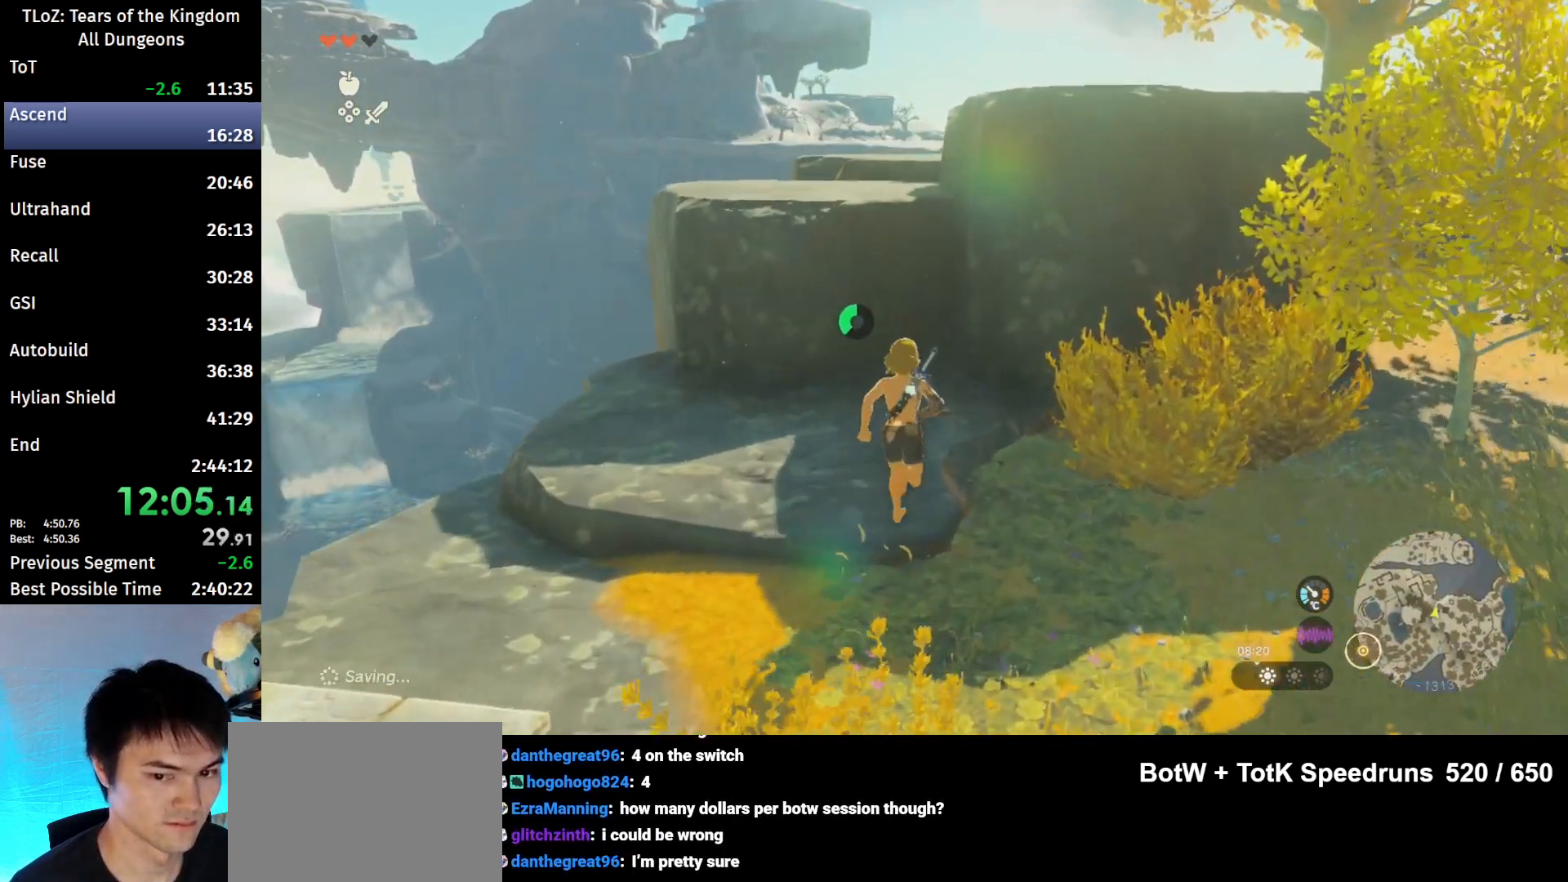
{"buttons": [], "left_stick": "up", "right_stick": "center", "events": [[233, "right_stick", "down-left"], [400, "right_stick", "center"]]}
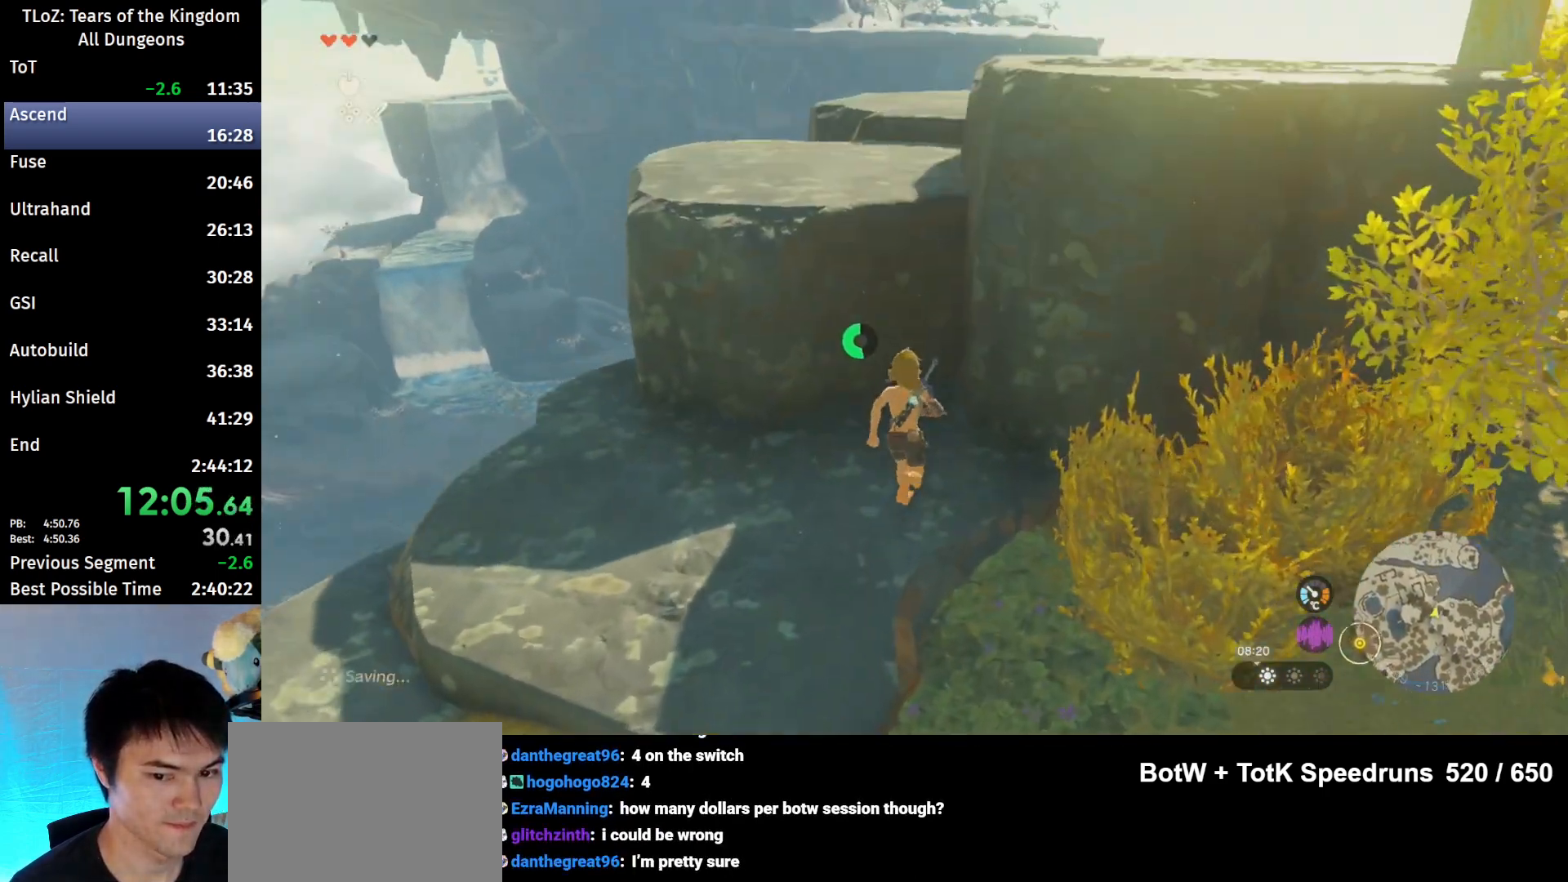
{"buttons": [], "left_stick": "up", "right_stick": "center", "events": [[233, "X", "down"], [400, "X", "up"]]}
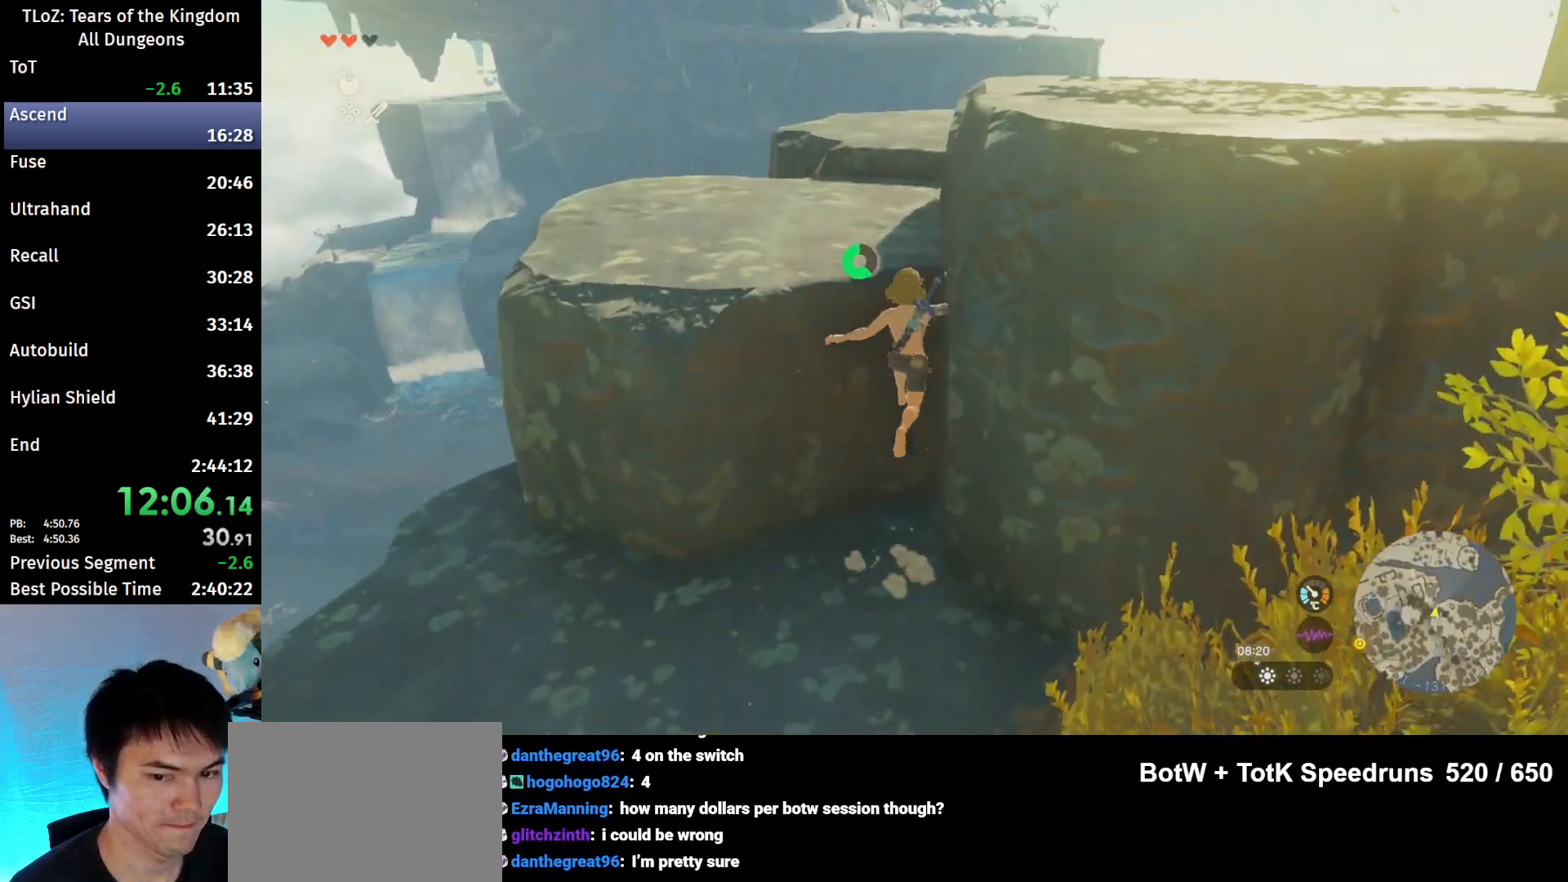
{"buttons": ["L2"], "left_stick": "up", "right_stick": "down", "events": [[333, "right_stick", "down"], [367, "L2", "down"]]}
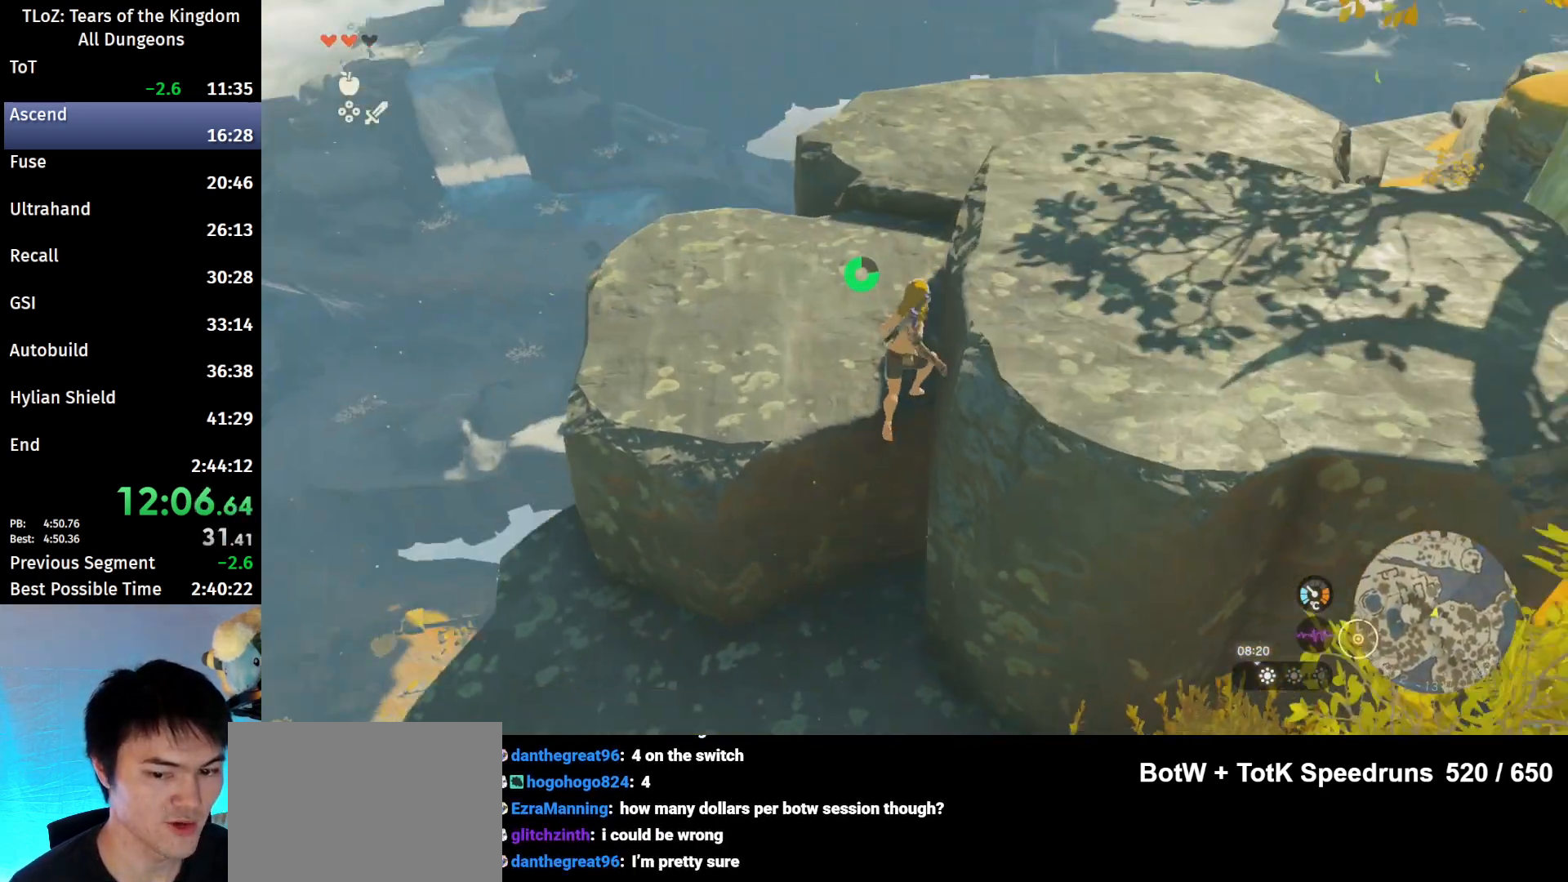
{"buttons": [], "left_stick": "up", "right_stick": "center", "events": [[33, "left_stick", "center"], [67, "right_stick", "center"], [100, "L2", "up"], [500, "left_stick", "up"]]}
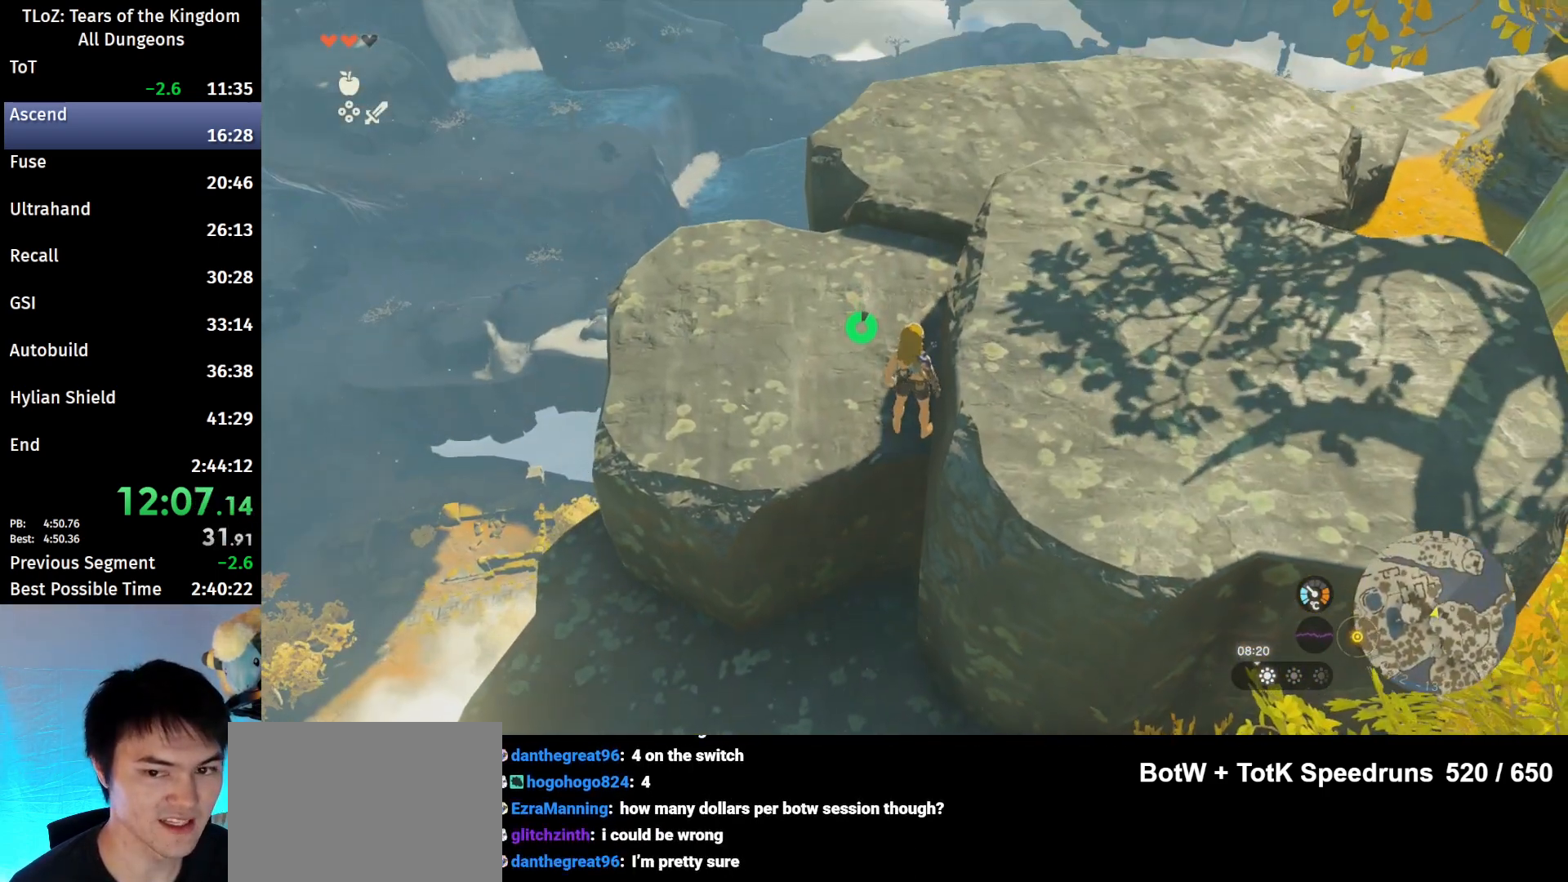
{"buttons": [], "left_stick": "center", "right_stick": "center", "events": [[100, "B", "down"], [367, "START", "down"], [500, "B", "up"], [500, "START", "up"], [500, "left_stick", "center"]]}
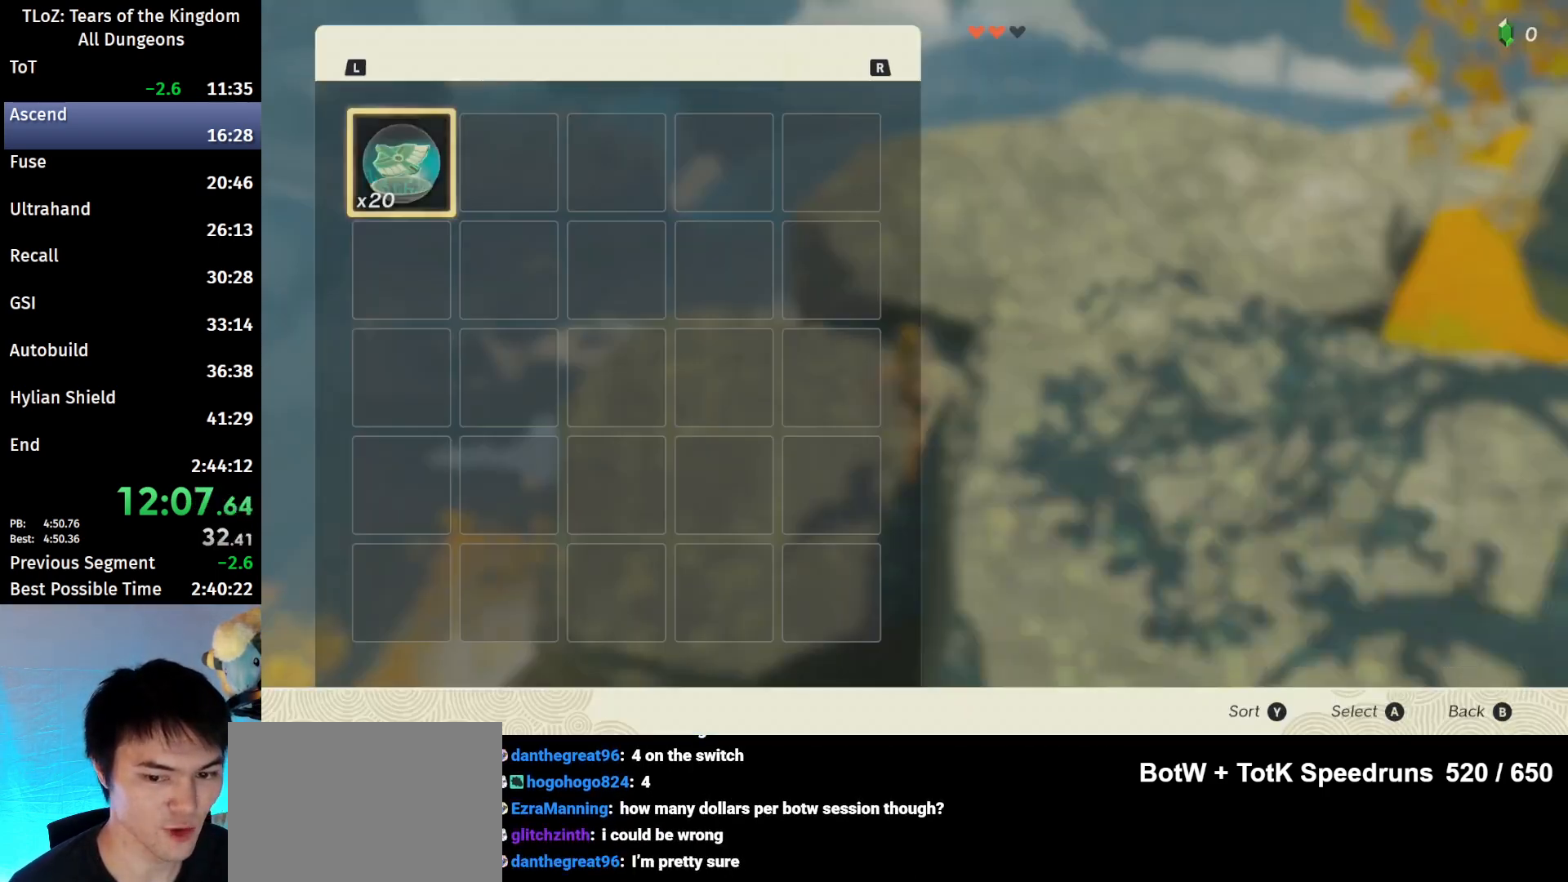
{"buttons": ["A"], "left_stick": "center", "right_stick": "center", "events": [[200, "A", "down"], [267, "A", "up"], [367, "A", "down"]]}
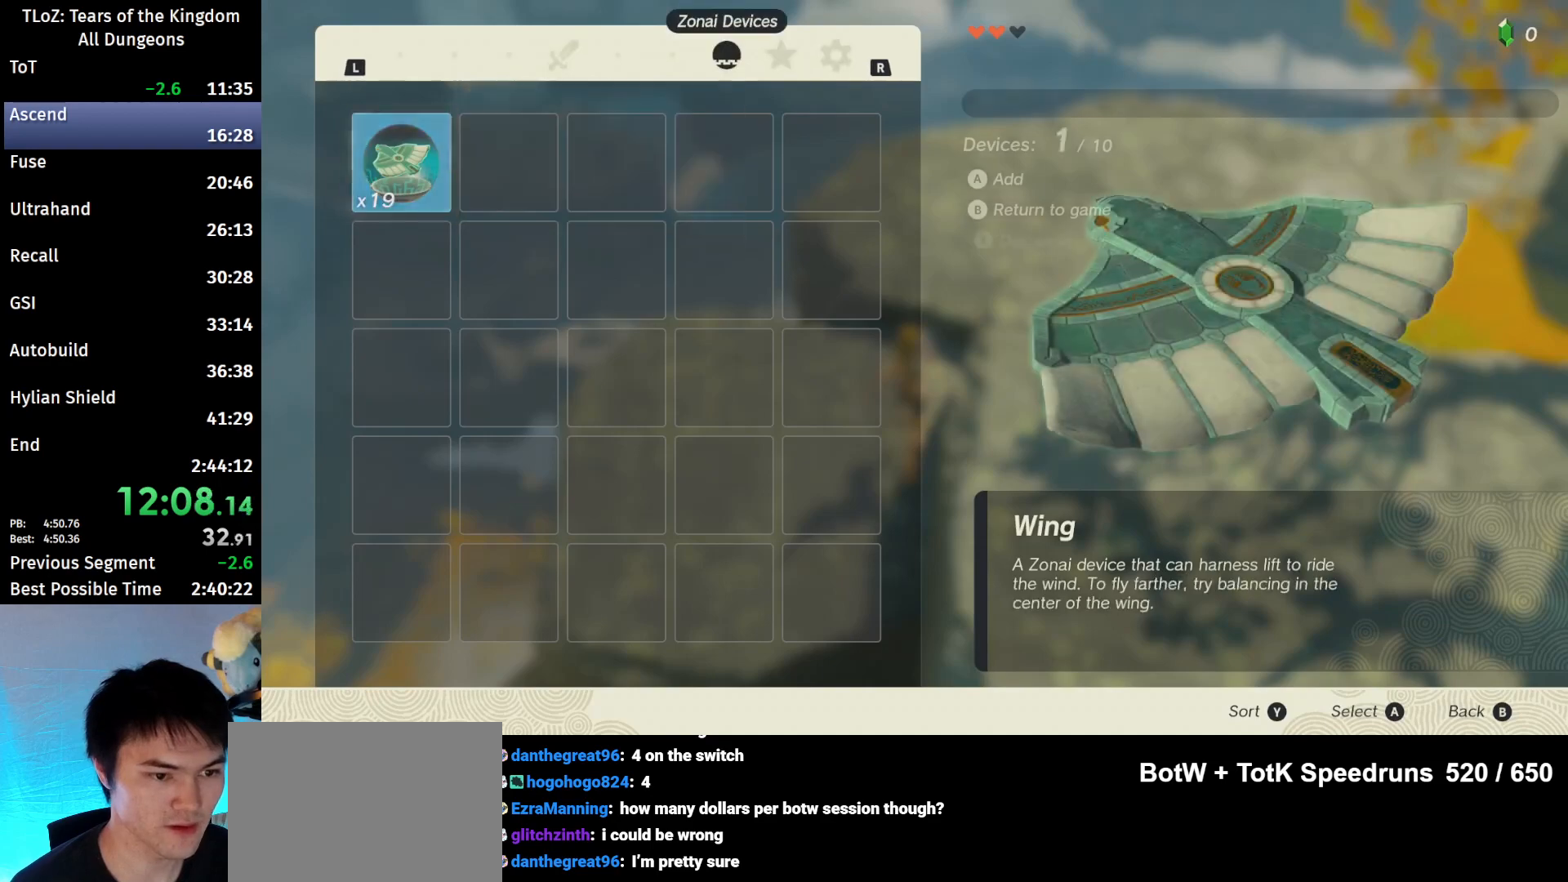
{"buttons": ["B"], "left_stick": "up", "right_stick": "center", "events": [[67, "A", "up"], [367, "B", "down"], [367, "Y", "down"], [400, "Y", "up"], [400, "left_stick", "up"]]}
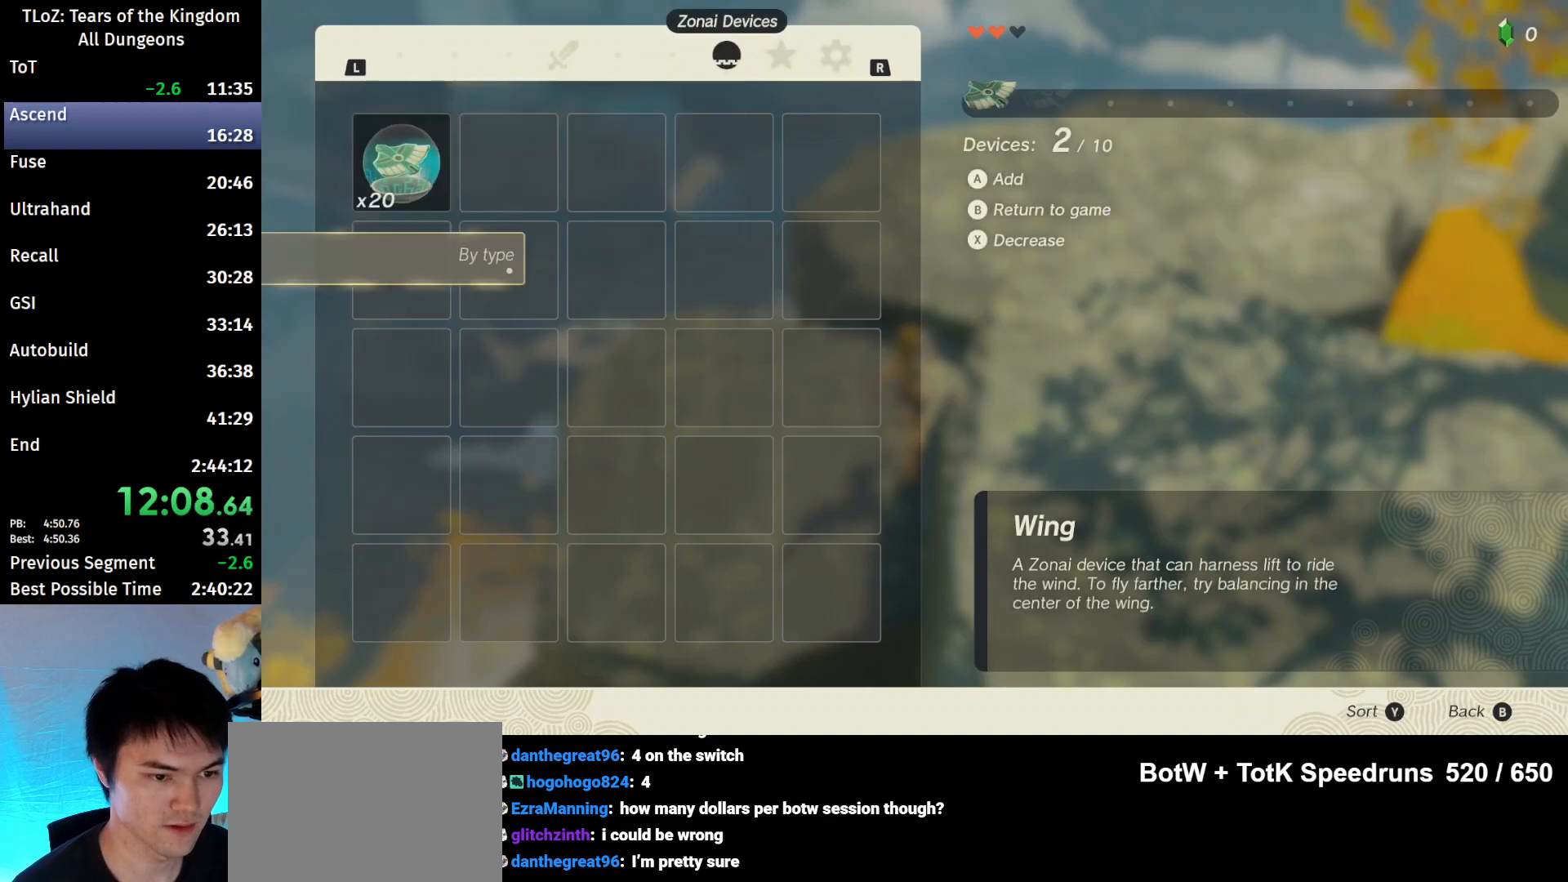
{"buttons": ["B"], "left_stick": "up", "right_stick": "center", "events": [[33, "B", "up"], [333, "B", "down"]]}
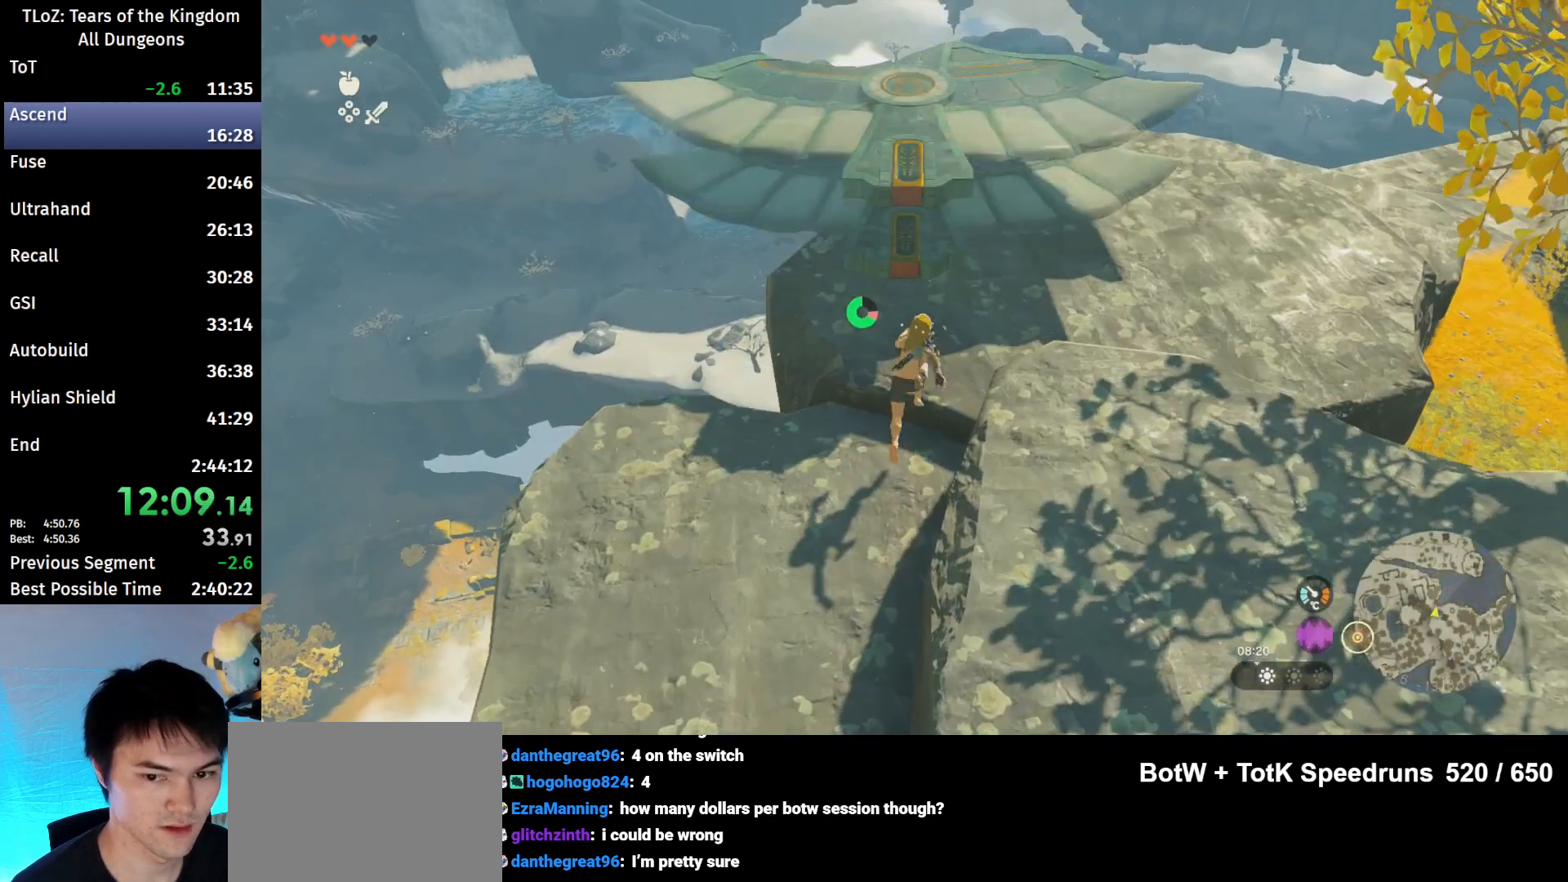
{"buttons": ["B"], "left_stick": "up", "right_stick": "center", "events": []}
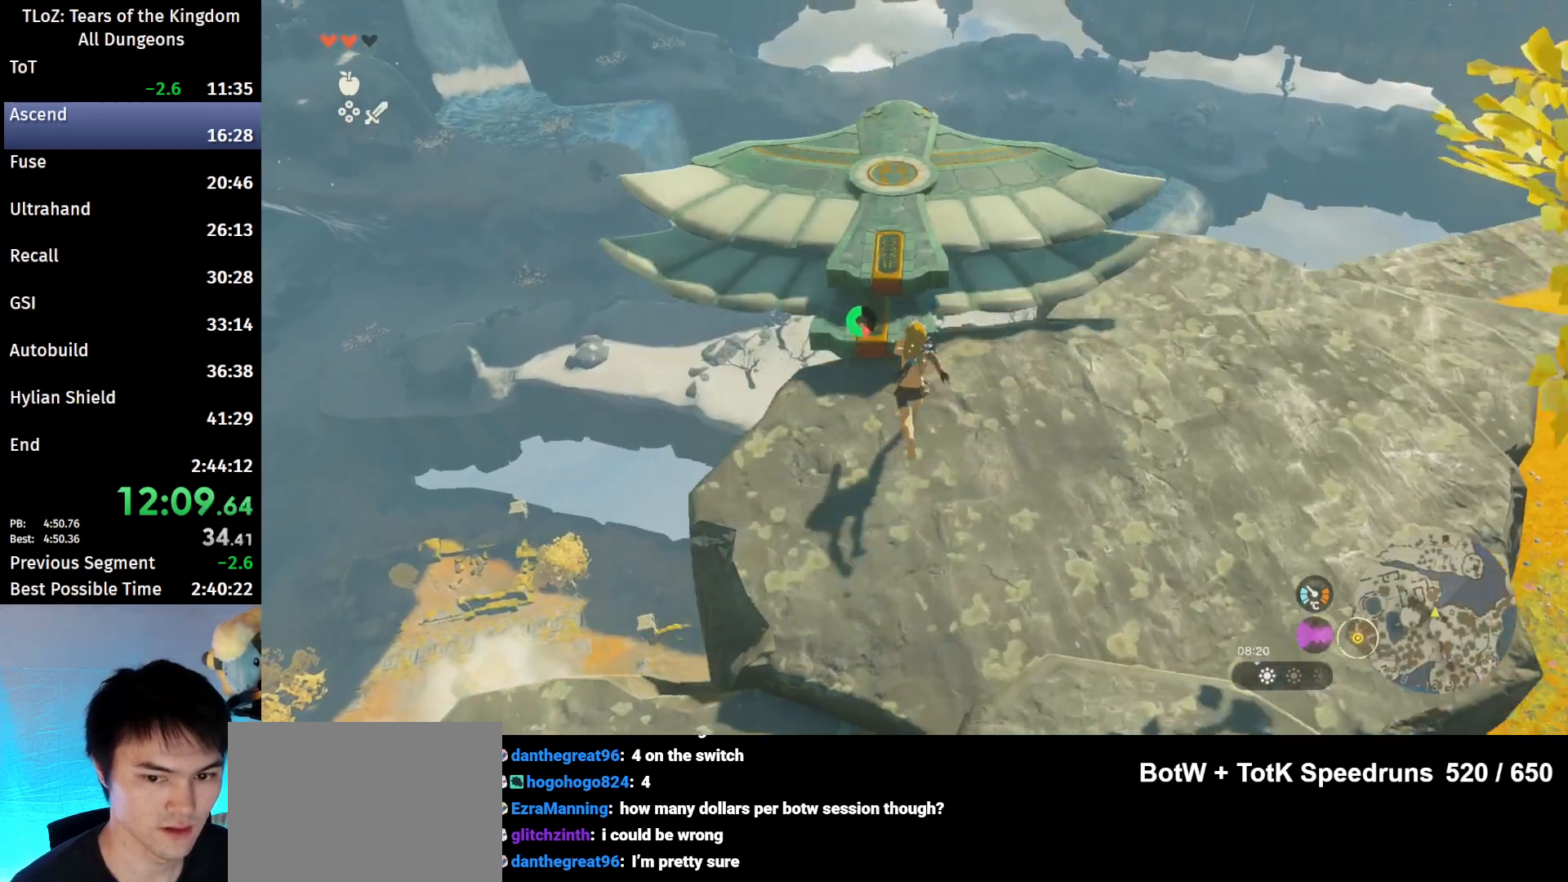
{"buttons": ["B"], "left_stick": "up", "right_stick": "center", "events": []}
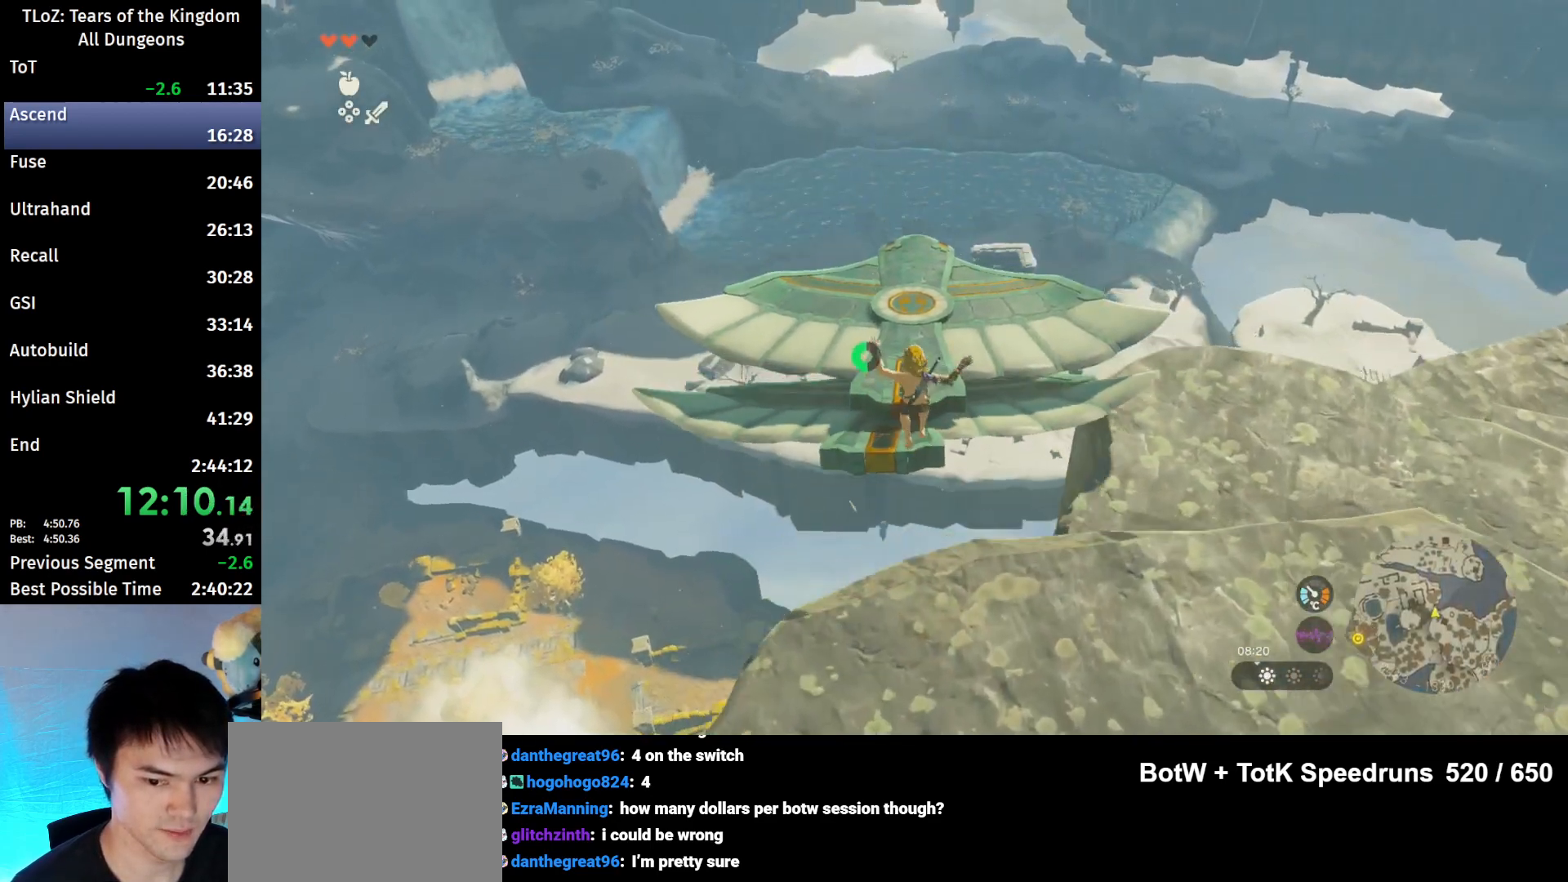
{"buttons": [], "left_stick": "up", "right_stick": "center", "events": [[267, "B", "up"]]}
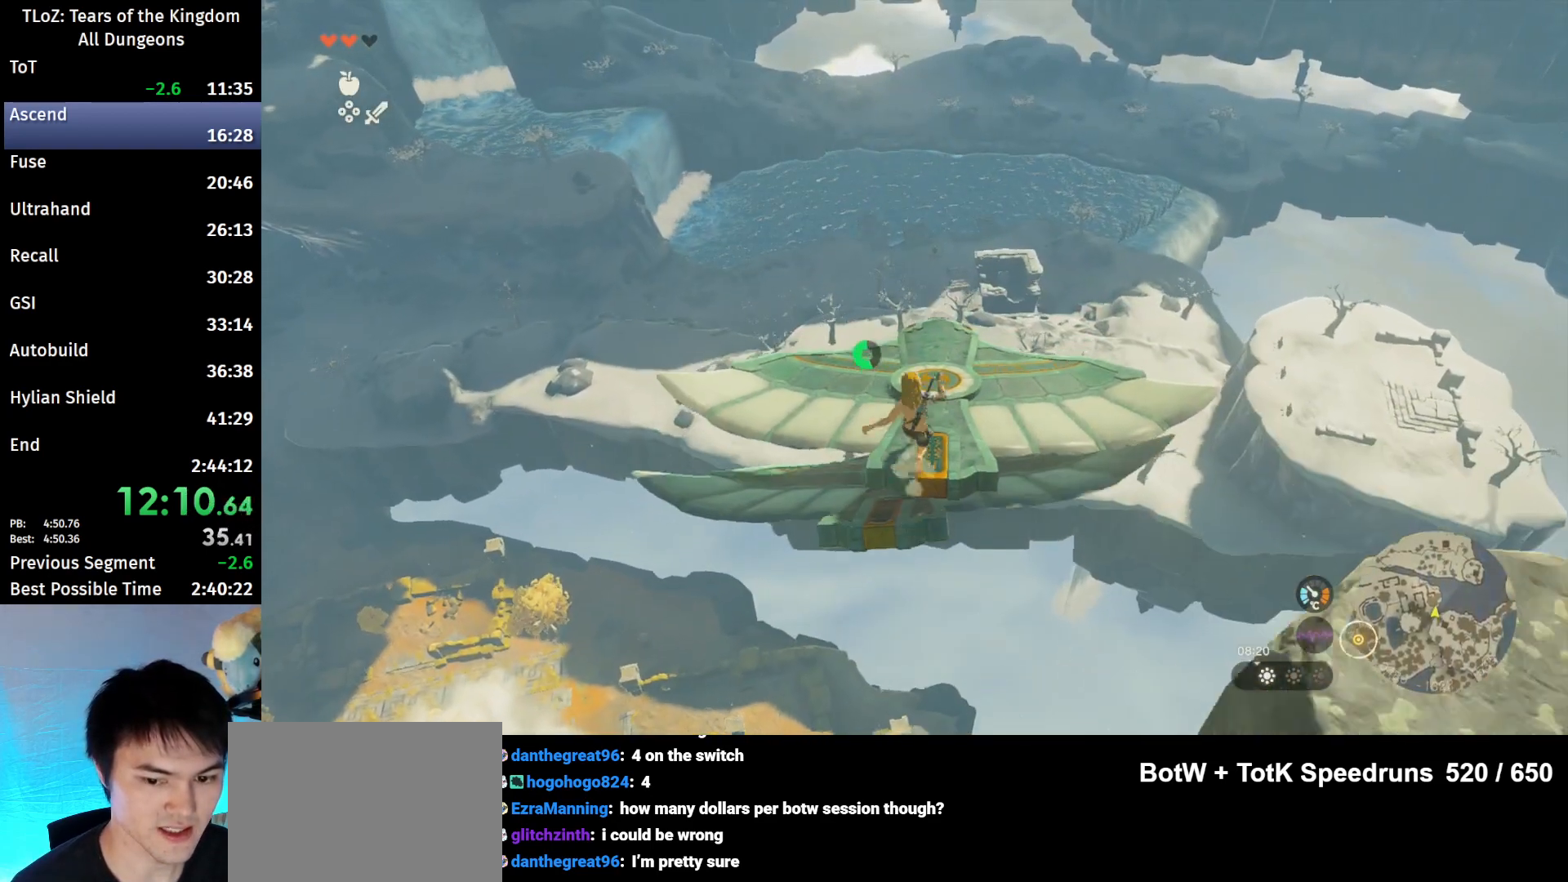
{"buttons": ["L2"], "left_stick": "center", "right_stick": "center", "events": [[100, "left_stick", "up-right"], [200, "L2", "down"], [233, "right_stick", "down"], [367, "left_stick", "center"], [400, "right_stick", "center"]]}
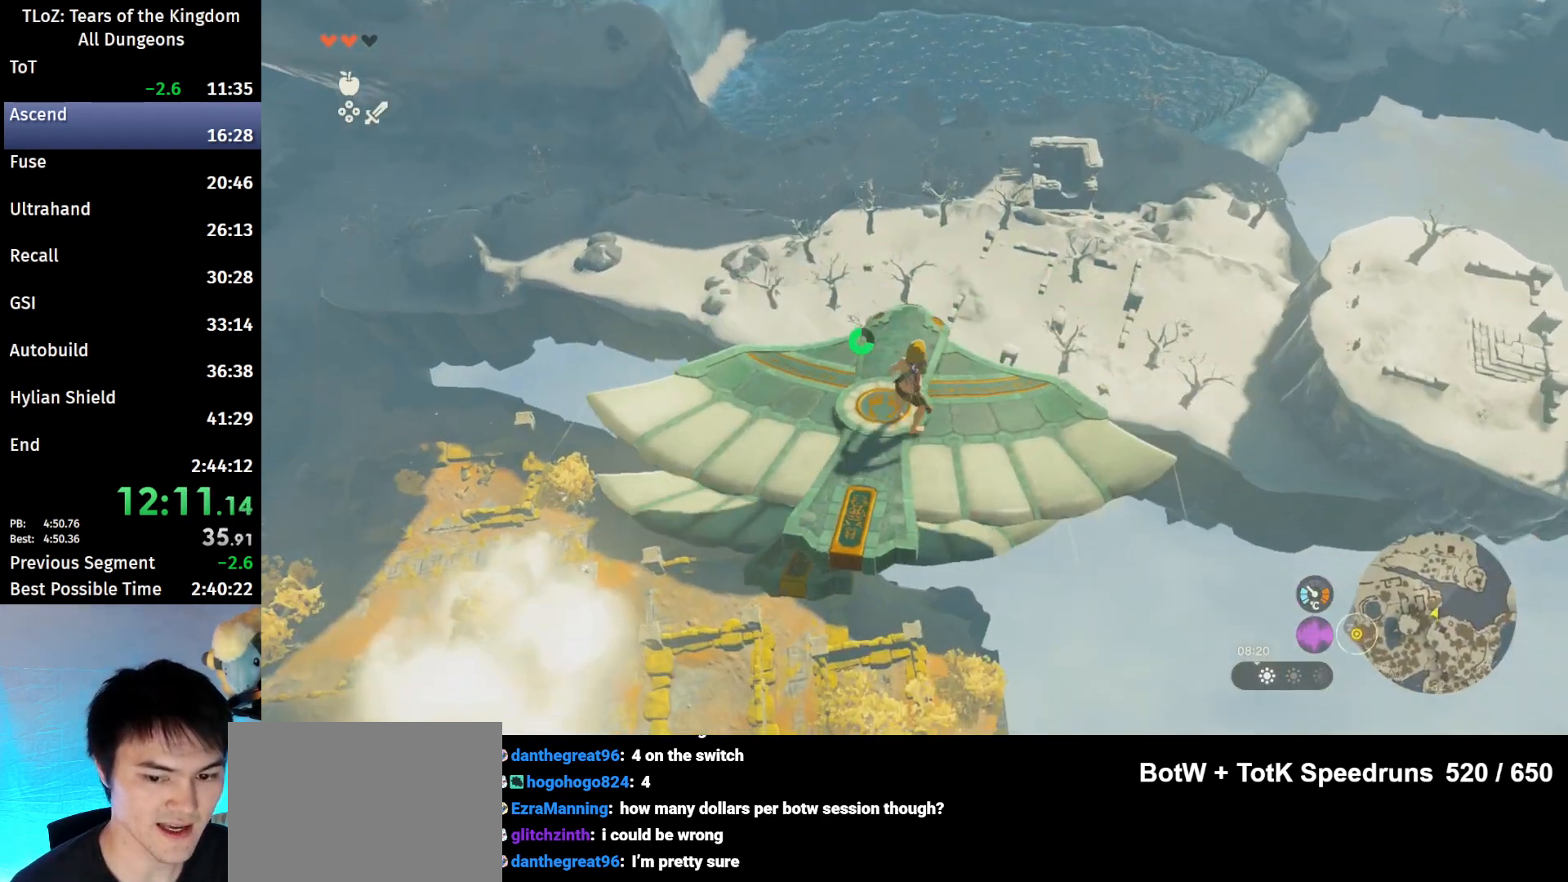
{"buttons": ["L2"], "left_stick": "center", "right_stick": "up-right", "events": [[133, "left_stick", "up"], [367, "left_stick", "center"], [500, "right_stick", "up-right"]]}
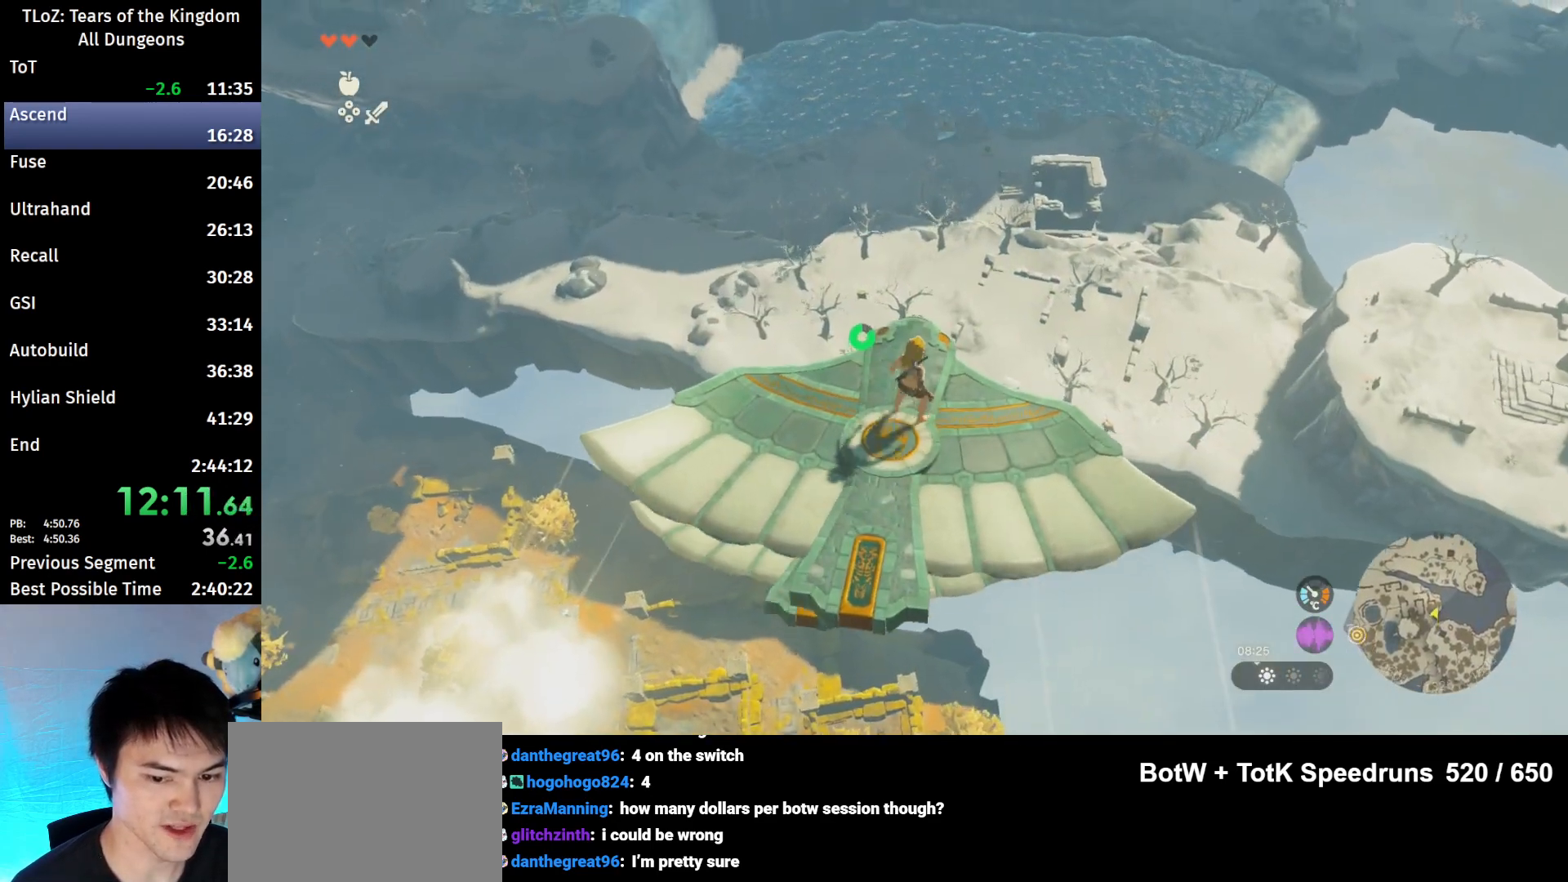
{"buttons": ["L2"], "left_stick": "center", "right_stick": "center", "events": [[167, "left_stick", "right"], [167, "right_stick", "center"], [300, "left_stick", "center"]]}
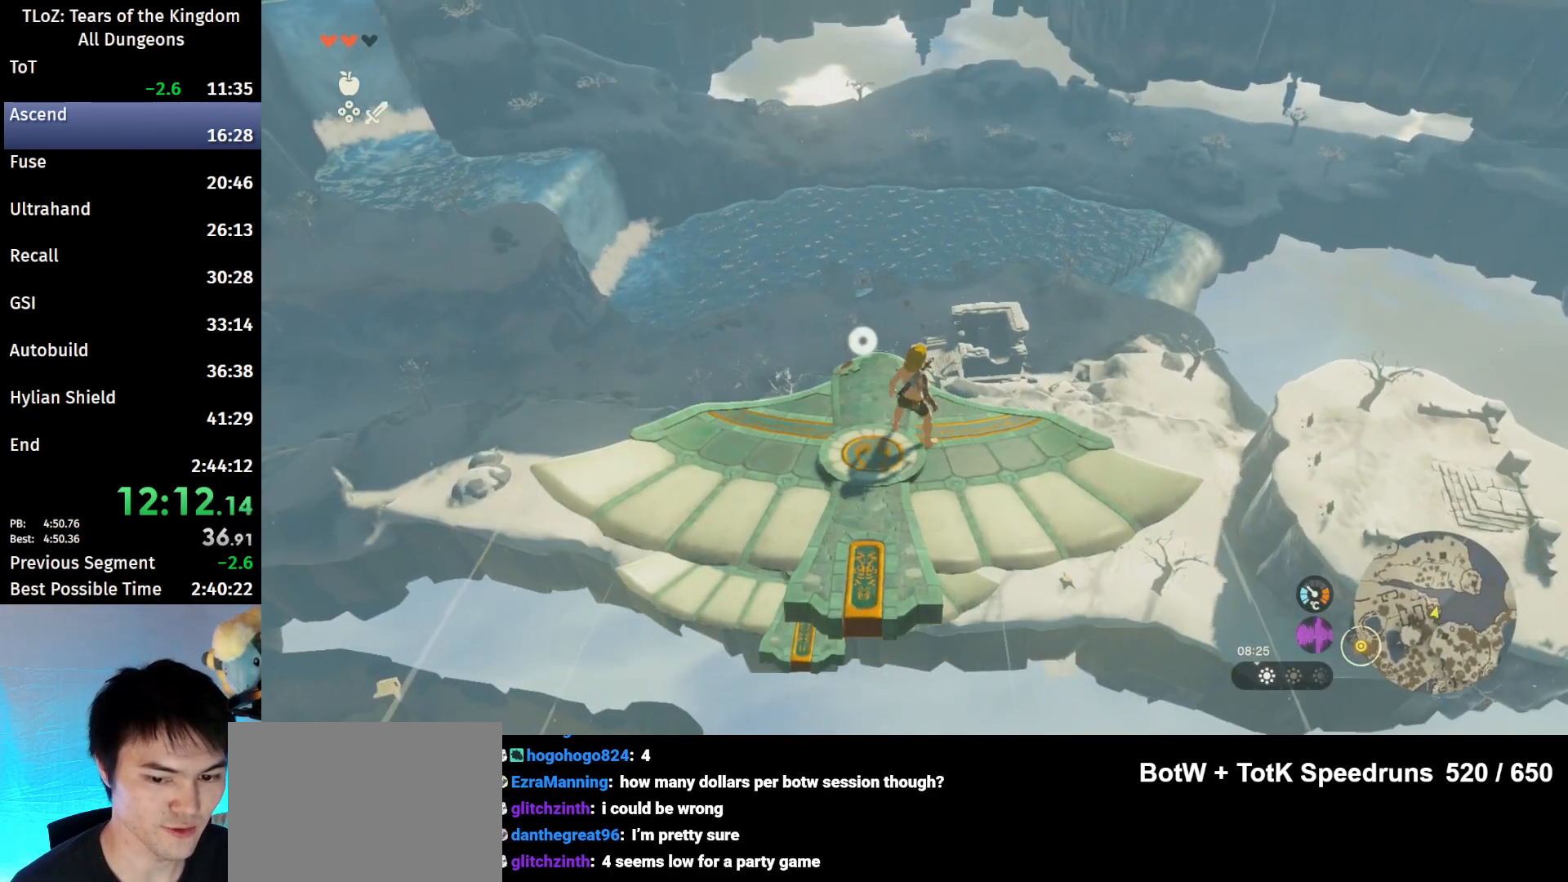
{"buttons": ["L2"], "left_stick": "center", "right_stick": "center", "events": []}
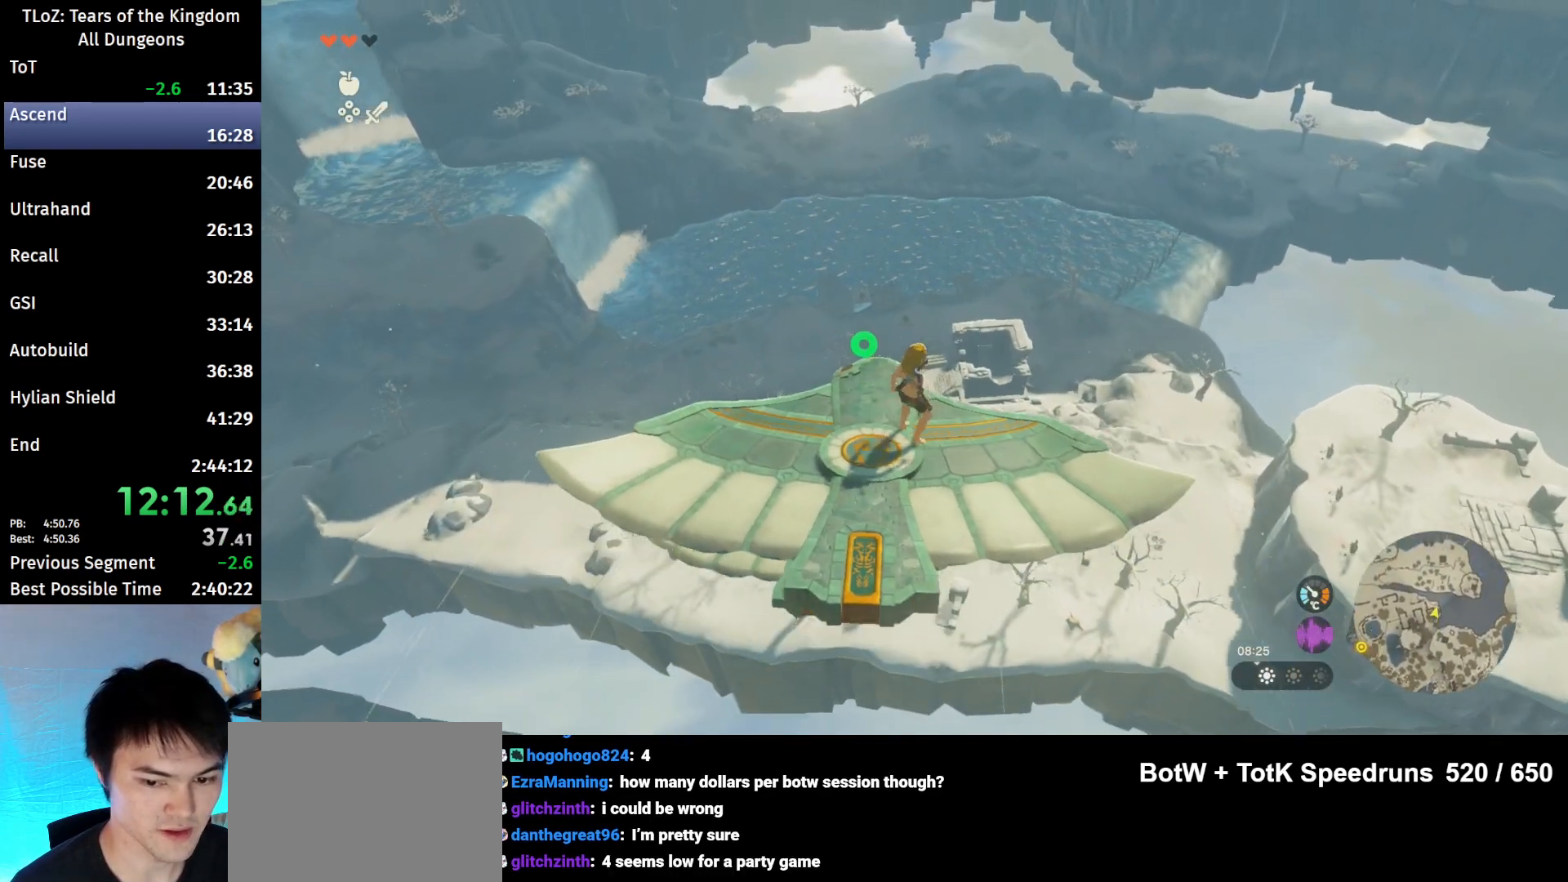
{"buttons": ["L2"], "left_stick": "center", "right_stick": "center", "events": []}
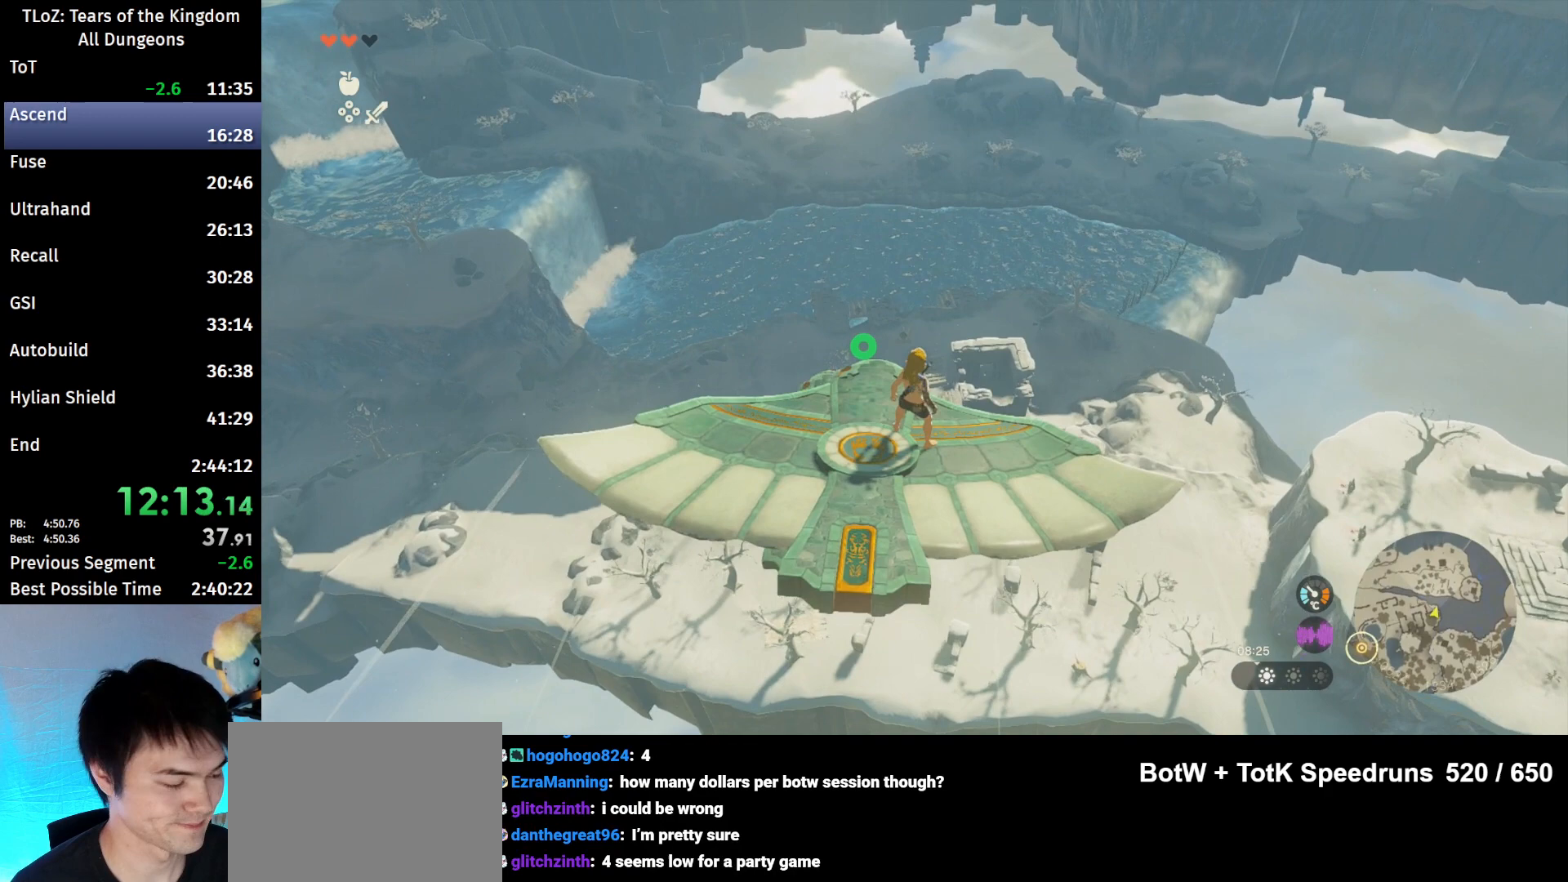
{"buttons": ["L2"], "left_stick": "center", "right_stick": "center", "events": []}
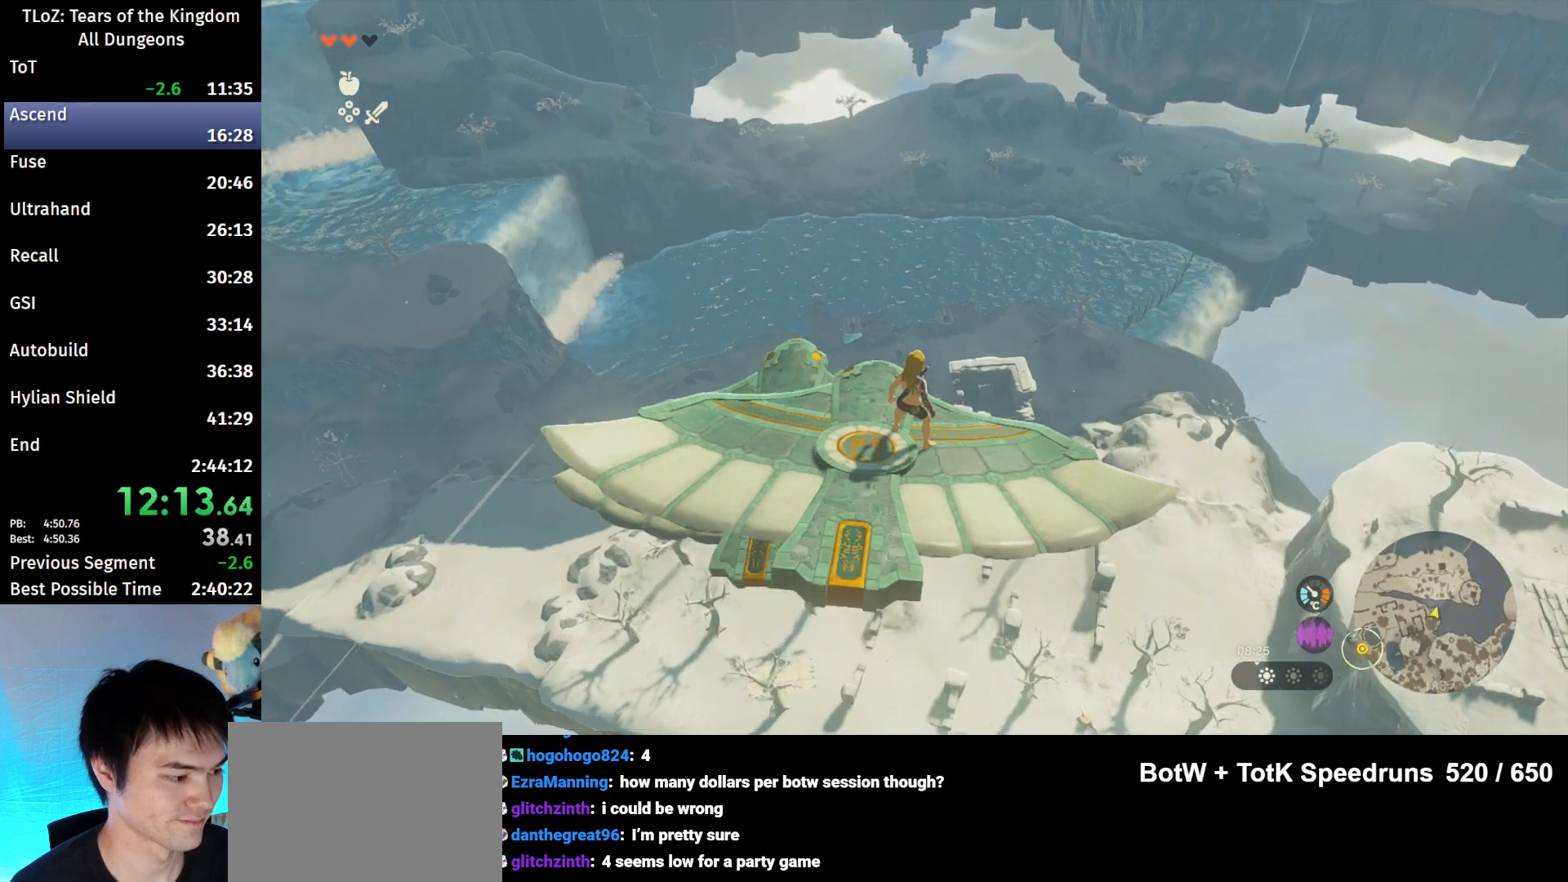
{"buttons": ["L2"], "left_stick": "center", "right_stick": "center", "events": [[100, "right_stick", "up-right"], [267, "right_stick", "center"]]}